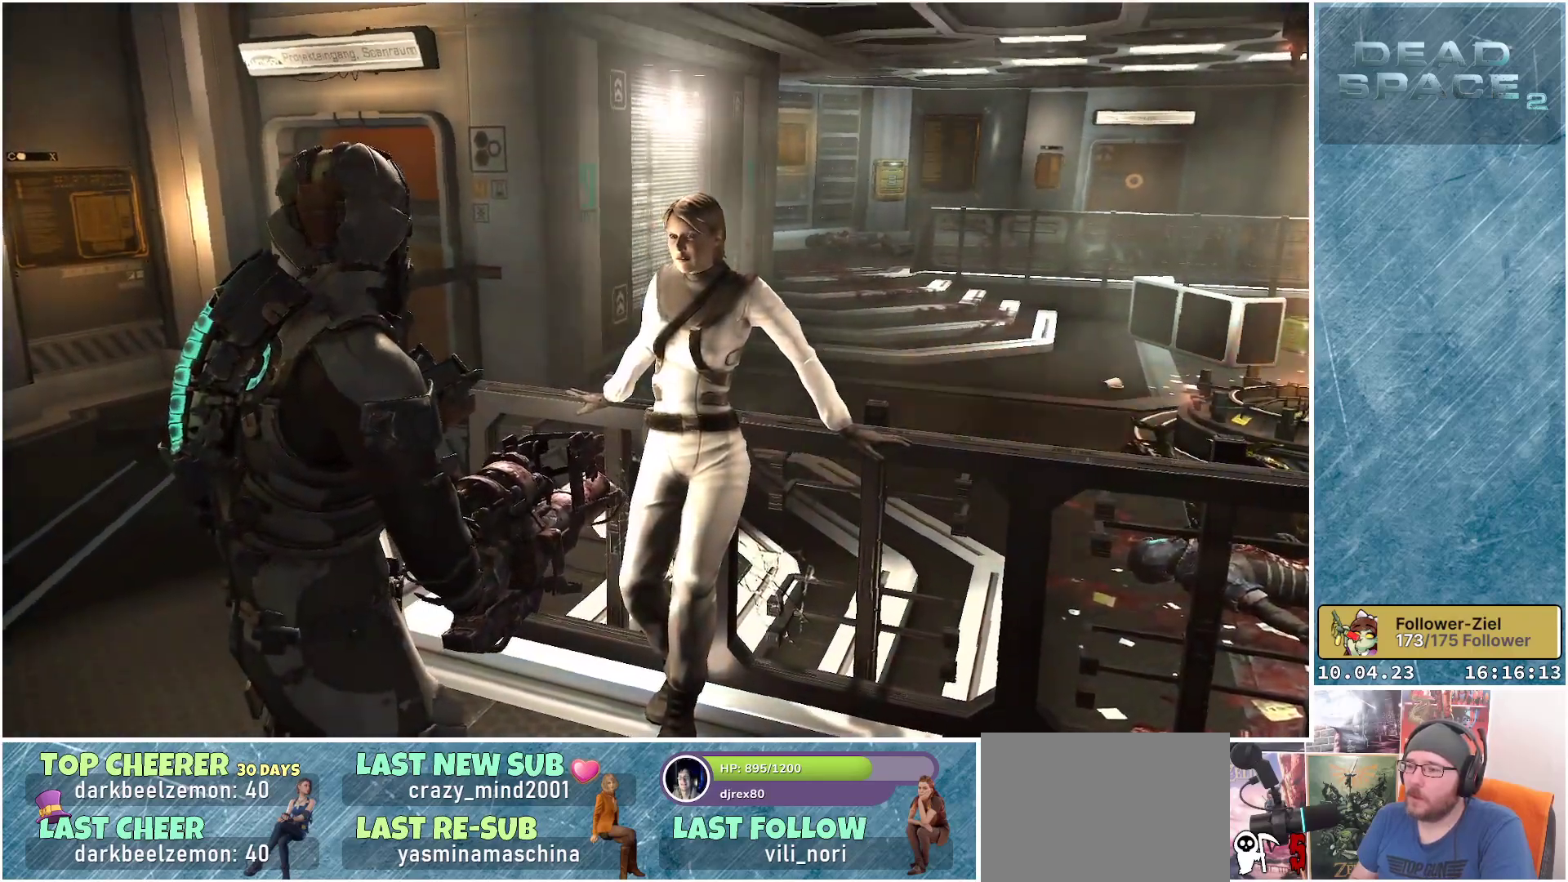
Gameplay with a controller (Xbox layout); each line is a JSON object with the inputs held at the frame after it. "events" lists button and stick changes between this image and that frame as [ms after this image, input, new state], when the widget could be followed in between.
{"buttons": [], "left_stick": "center", "right_stick": "center", "events": []}
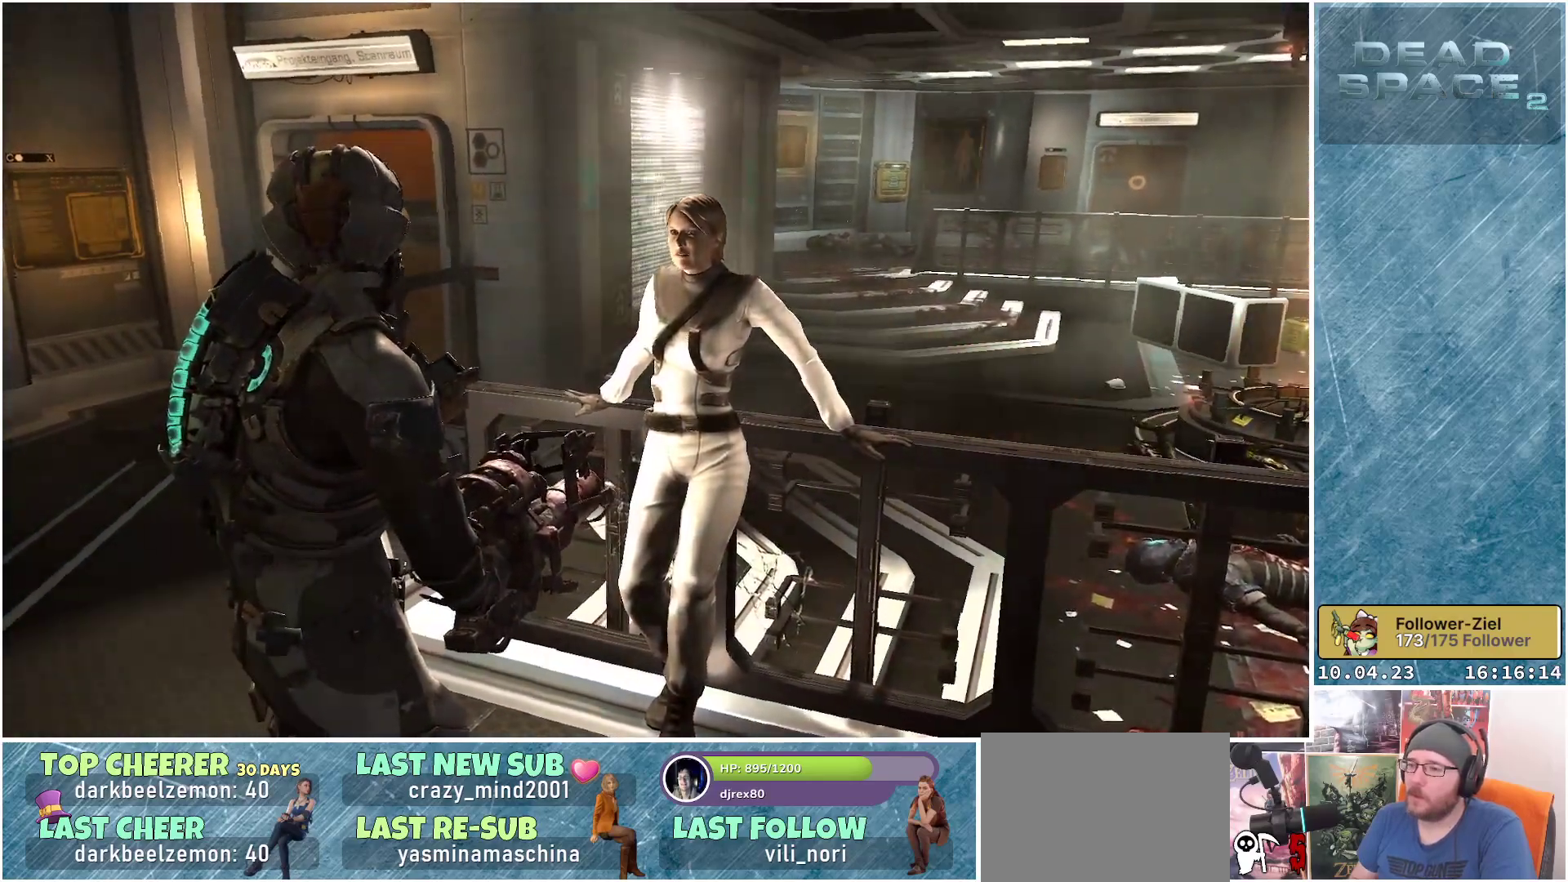
{"buttons": [], "left_stick": "center", "right_stick": "down", "events": [[167, "right_stick", "down"]]}
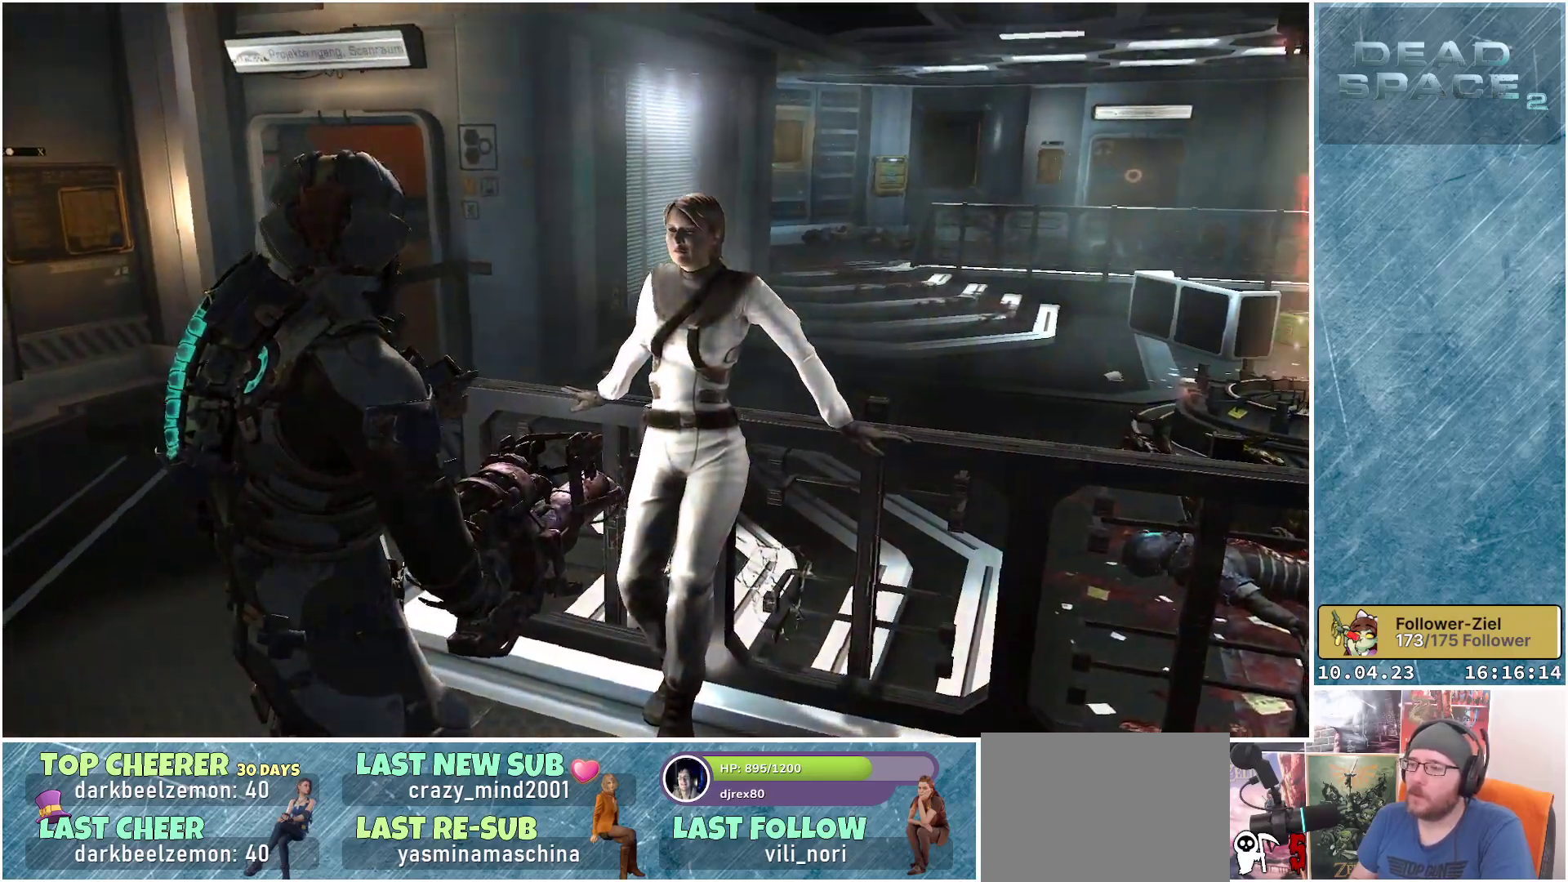
{"buttons": [], "left_stick": "center", "right_stick": "center", "events": [[367, "right_stick", "center"]]}
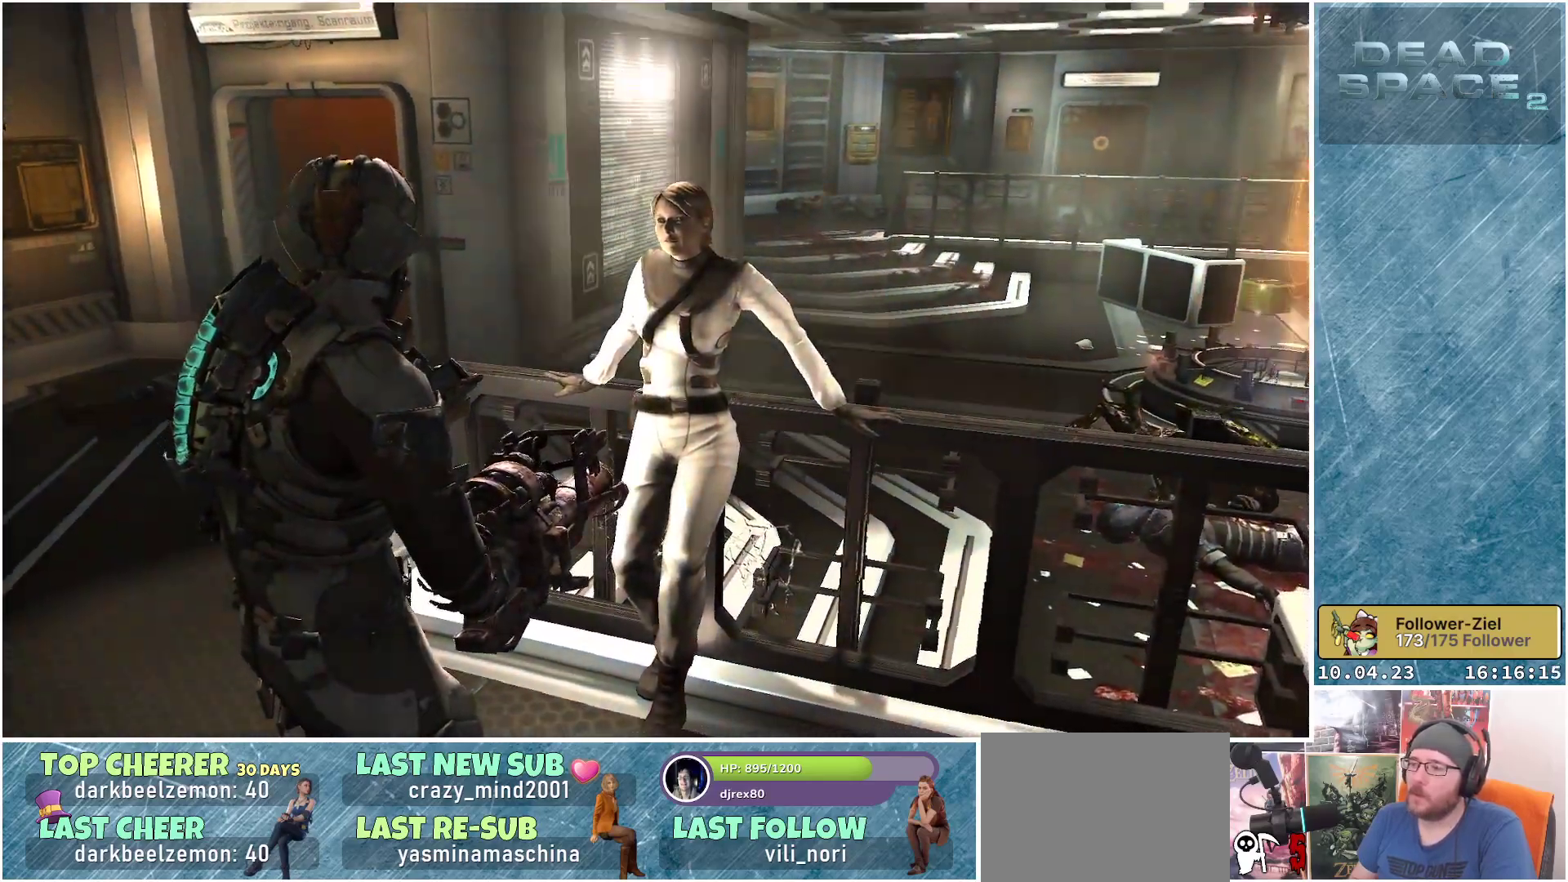
{"buttons": [], "left_stick": "left", "right_stick": "center", "events": [[33, "left_stick", "left"]]}
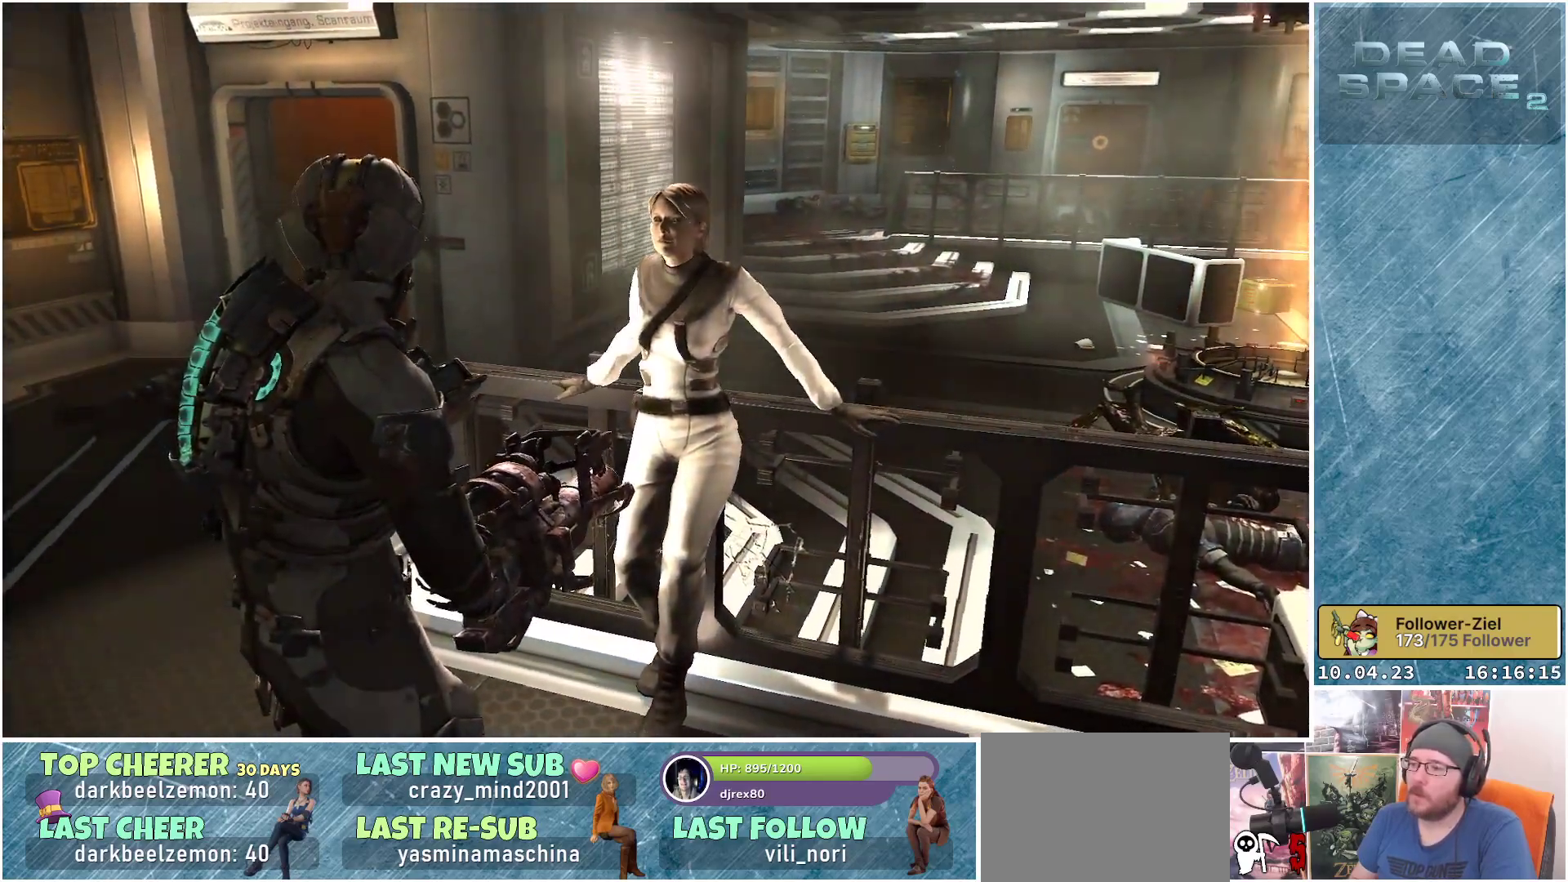
{"buttons": [], "left_stick": "up-left", "right_stick": "center", "events": [[17, "left_stick", "up-left"]]}
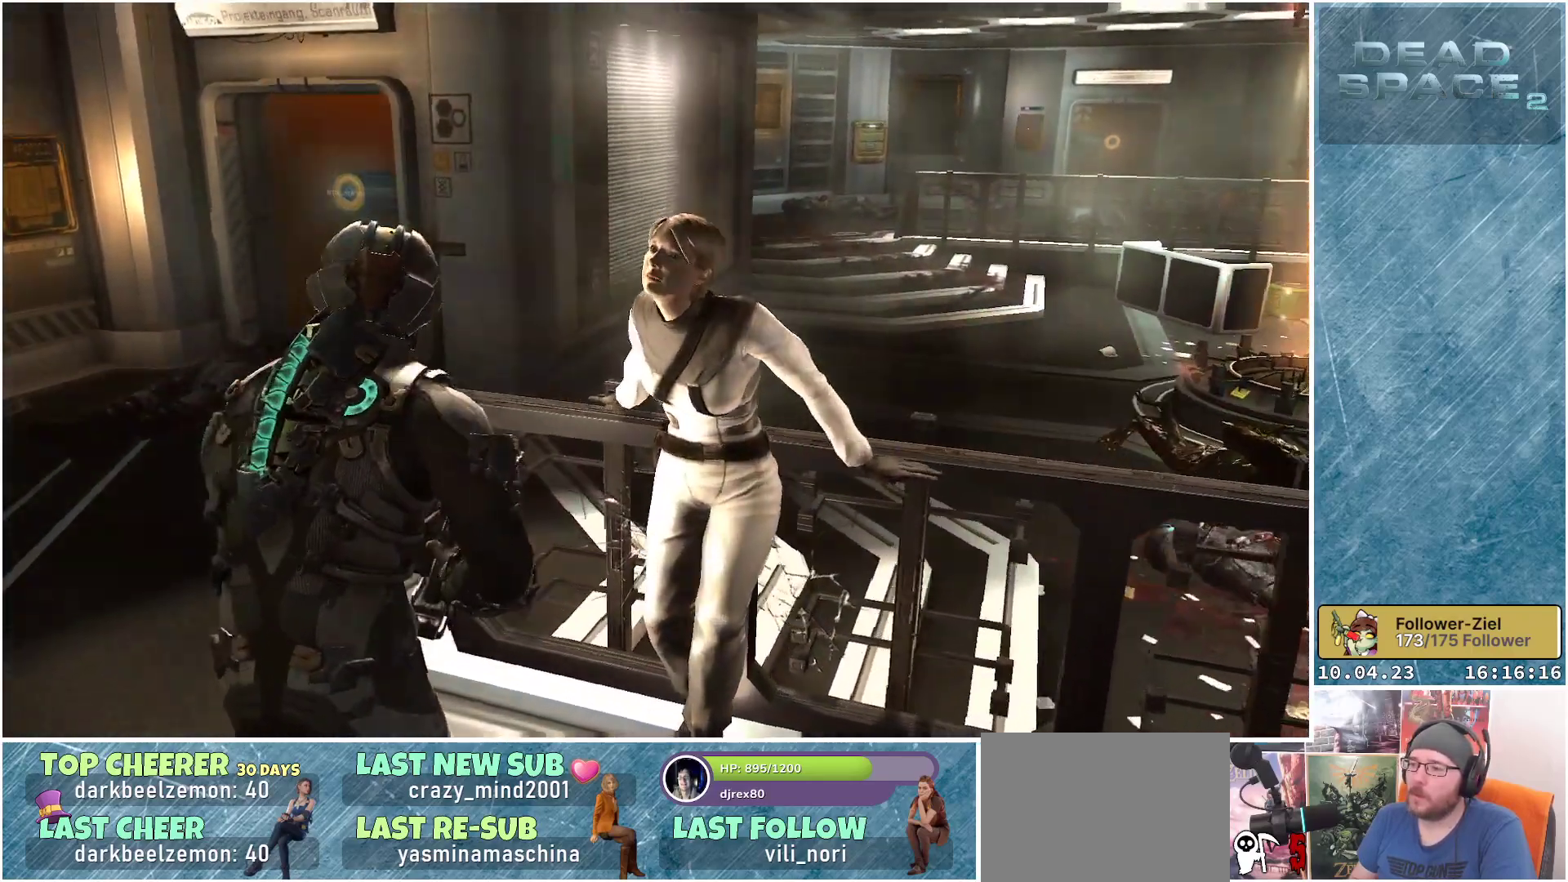
{"buttons": [], "left_stick": "center", "right_stick": "right", "events": [[17, "right_stick", "right"], [33, "left_stick", "center"]]}
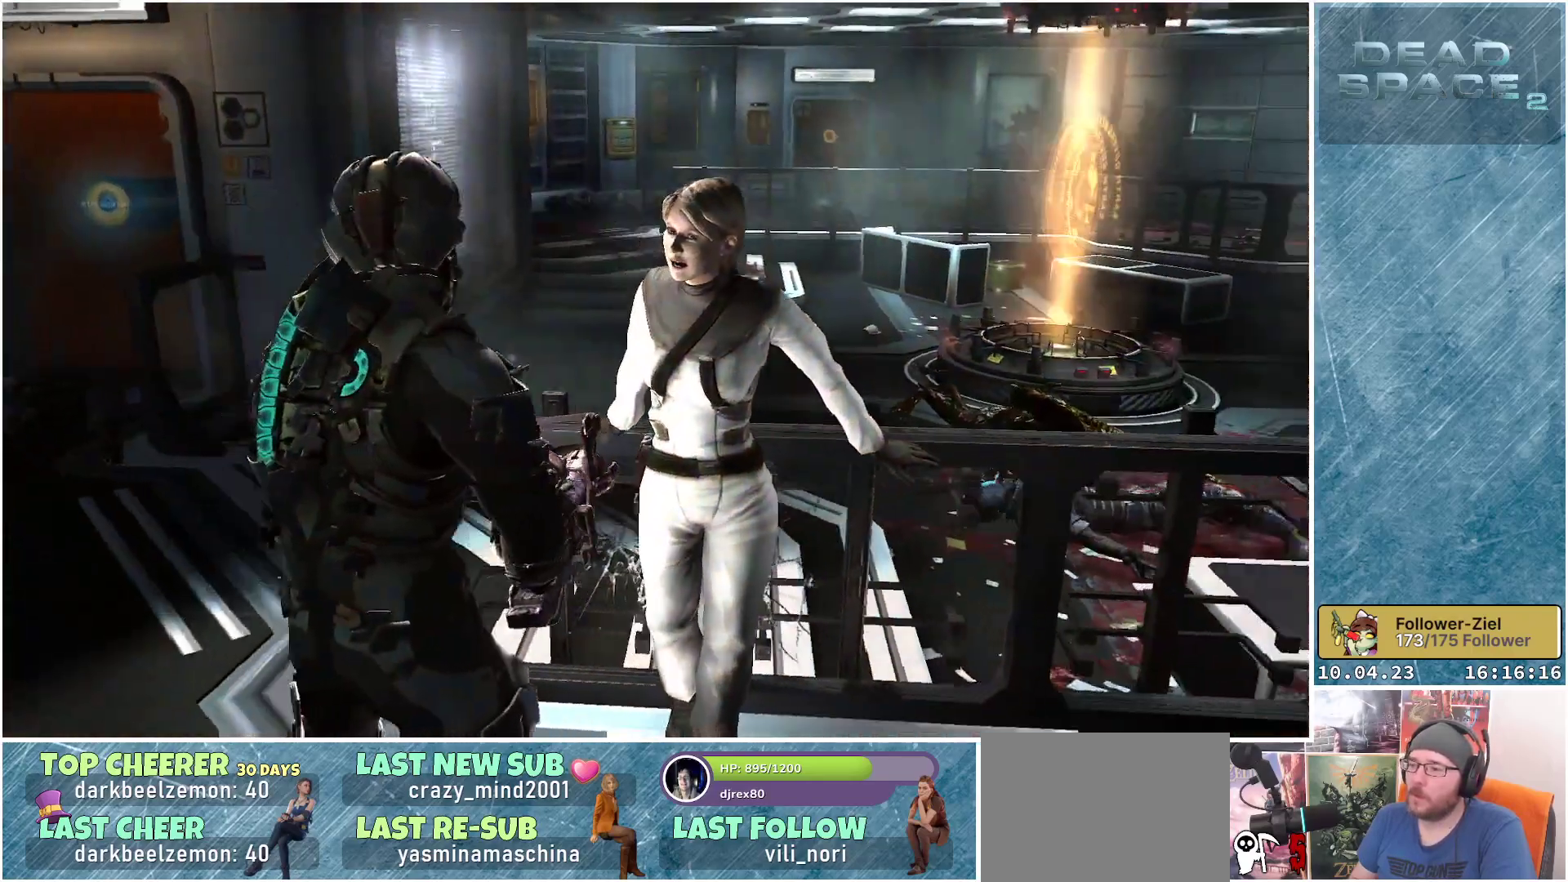
{"buttons": [], "left_stick": "down-left", "right_stick": "center", "events": [[100, "right_stick", "center"], [200, "left_stick", "down-left"]]}
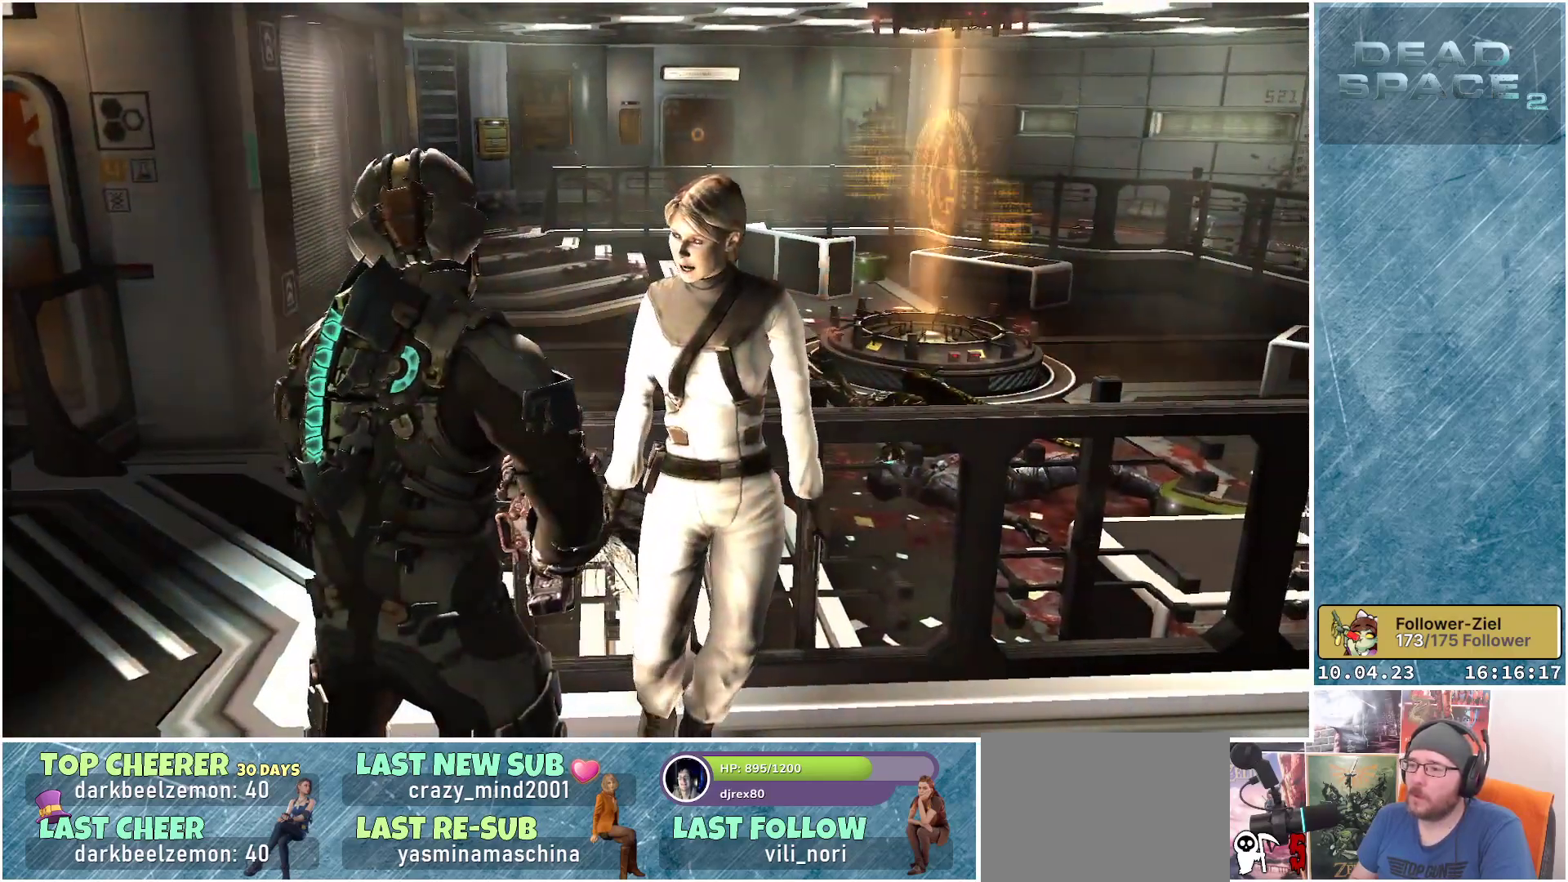
{"buttons": [], "left_stick": "down-left", "right_stick": "right", "events": [[150, "right_stick", "right"]]}
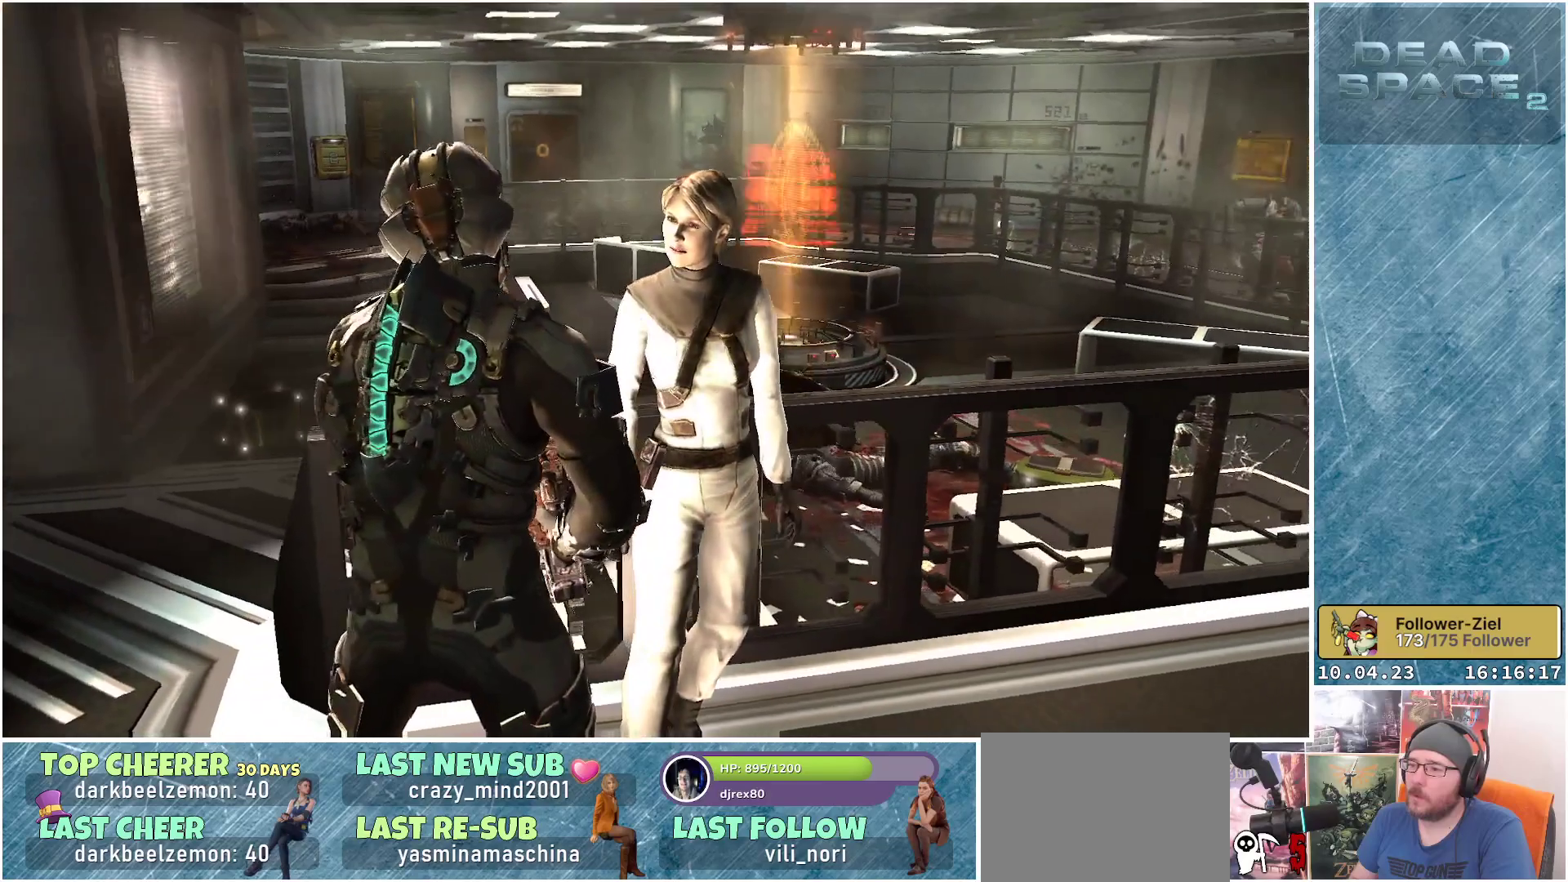
{"buttons": [], "left_stick": "down-left", "right_stick": "center", "events": [[117, "right_stick", "center"]]}
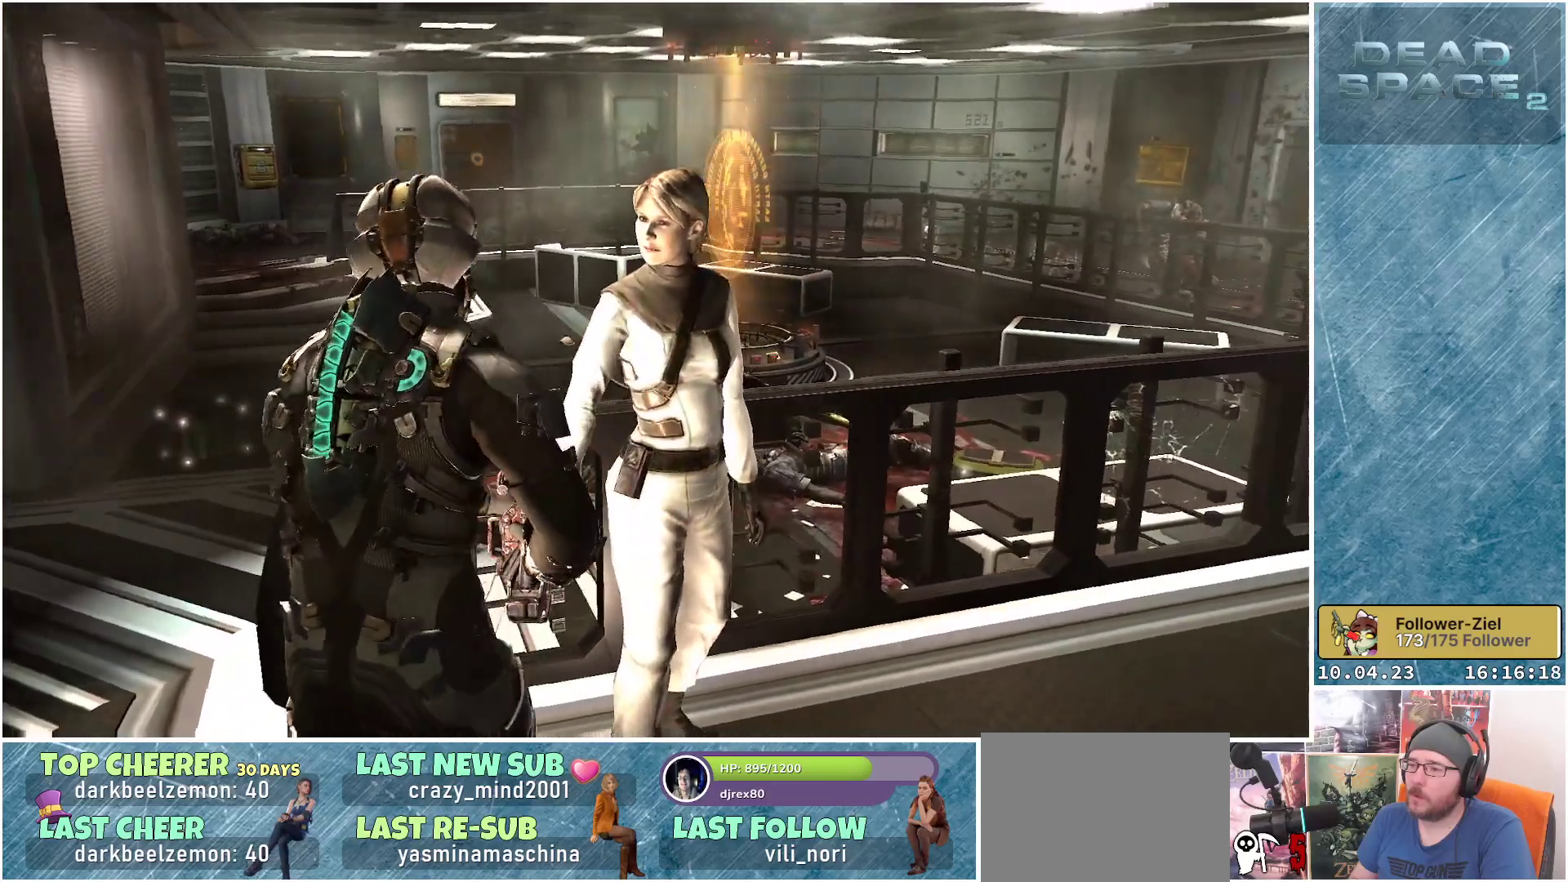
{"buttons": [], "left_stick": "center", "right_stick": "center", "events": [[367, "left_stick", "center"]]}
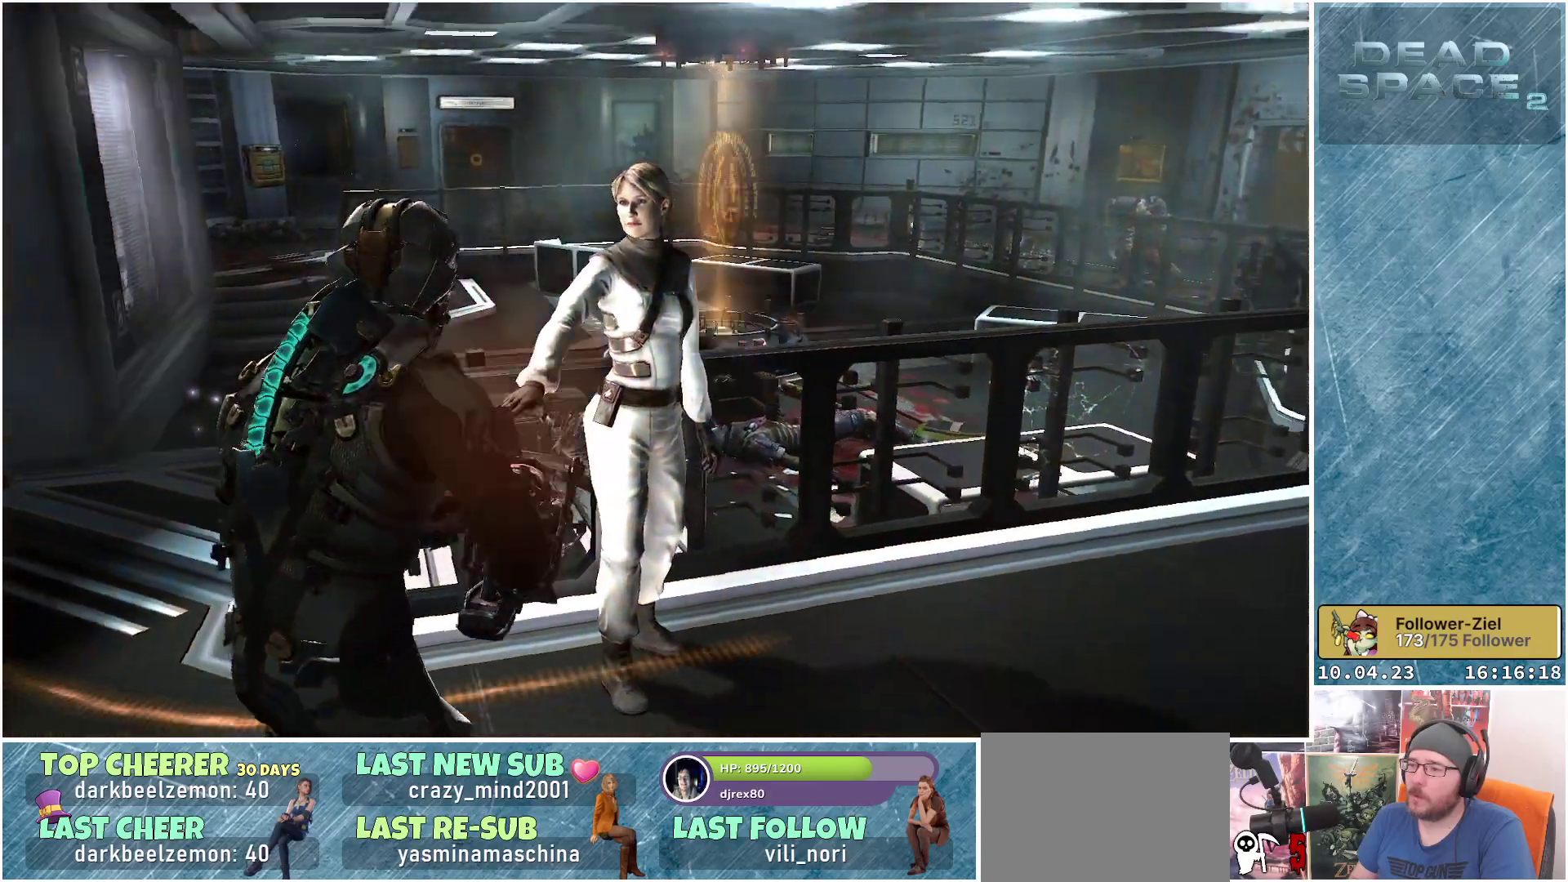
{"buttons": [], "left_stick": "center", "right_stick": "center", "events": []}
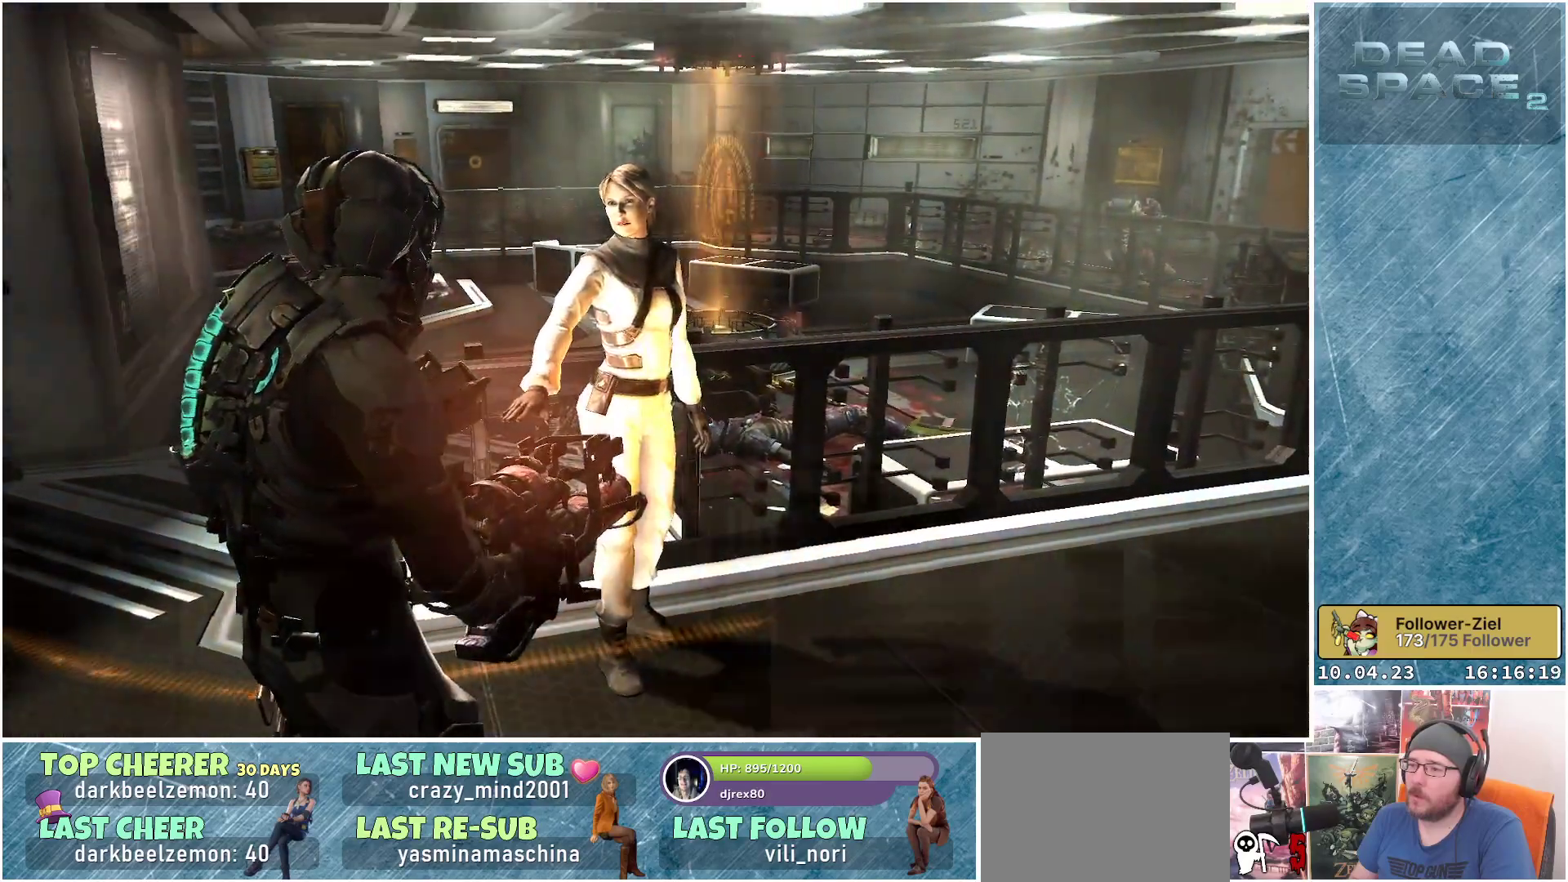
{"buttons": [], "left_stick": "center", "right_stick": "center", "events": []}
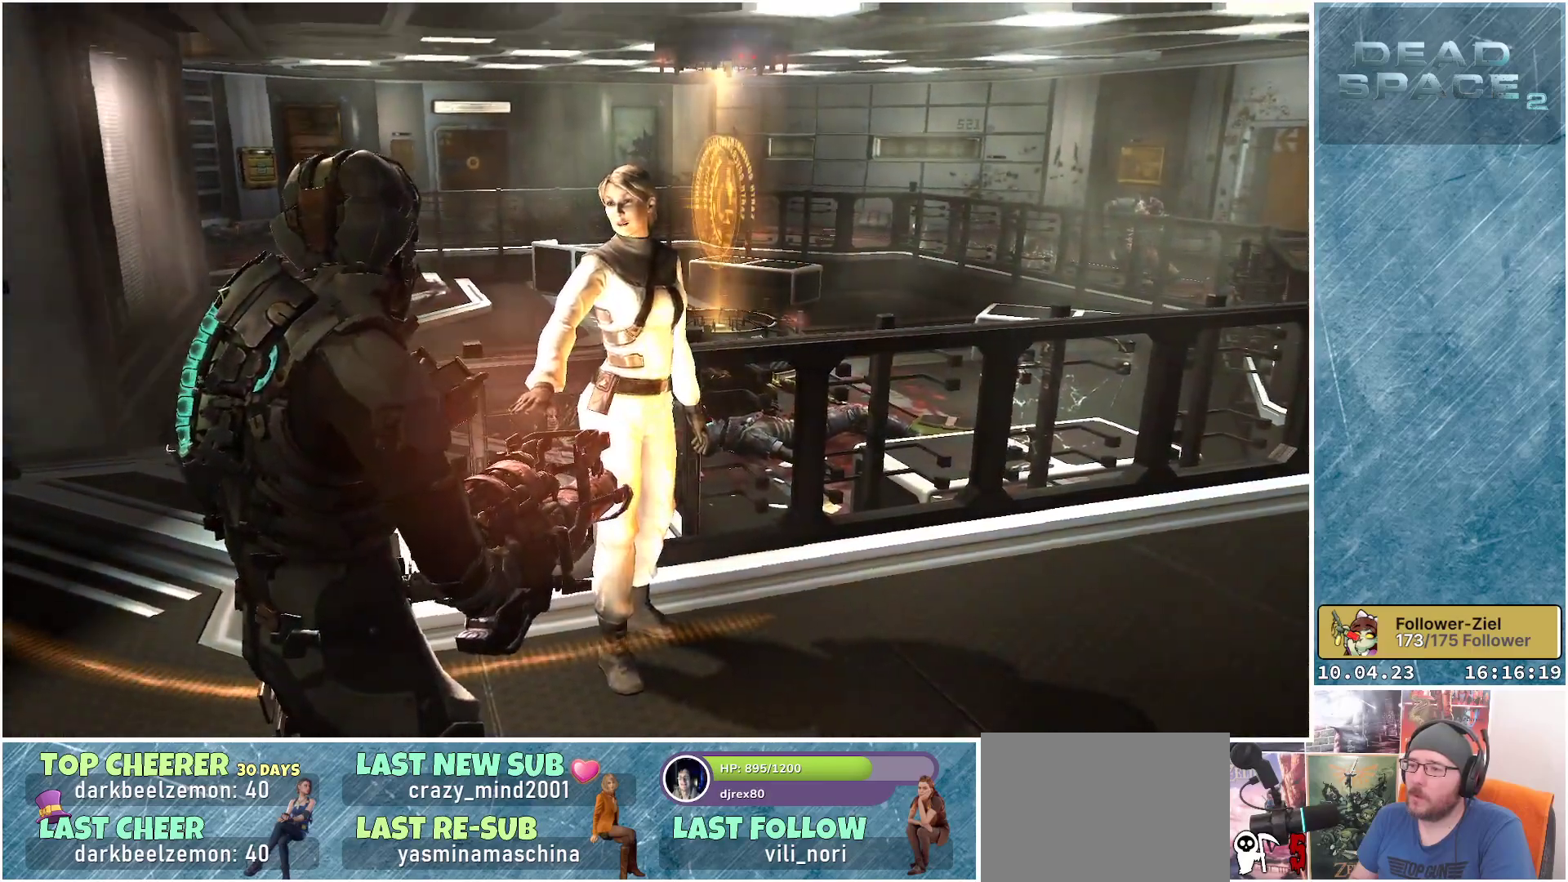
{"buttons": [], "left_stick": "center", "right_stick": "center", "events": []}
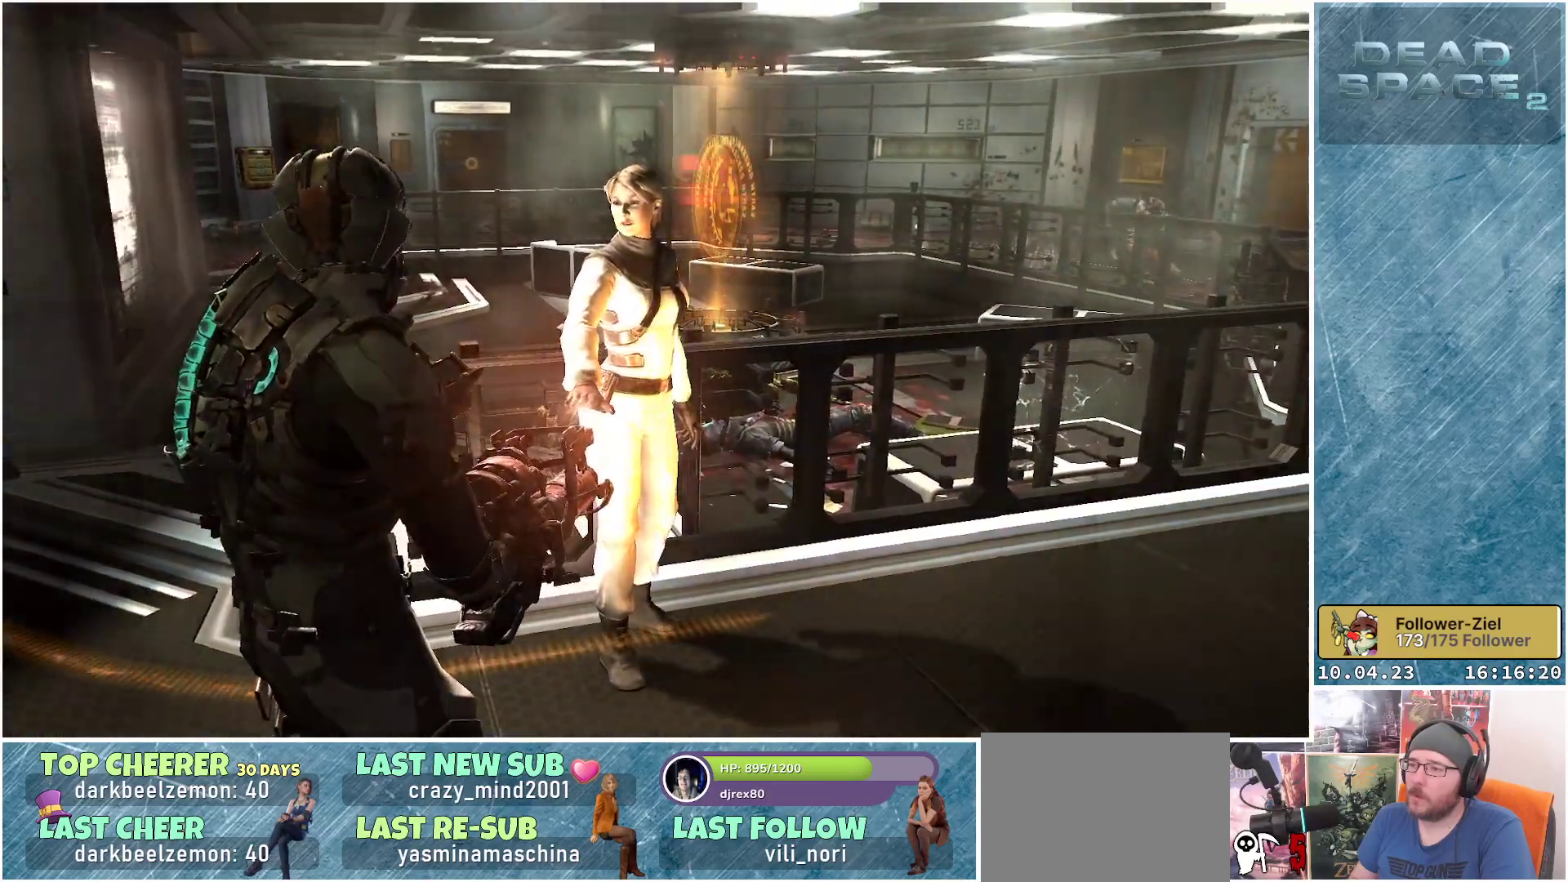
{"buttons": [], "left_stick": "center", "right_stick": "left", "events": [[317, "right_stick", "left"]]}
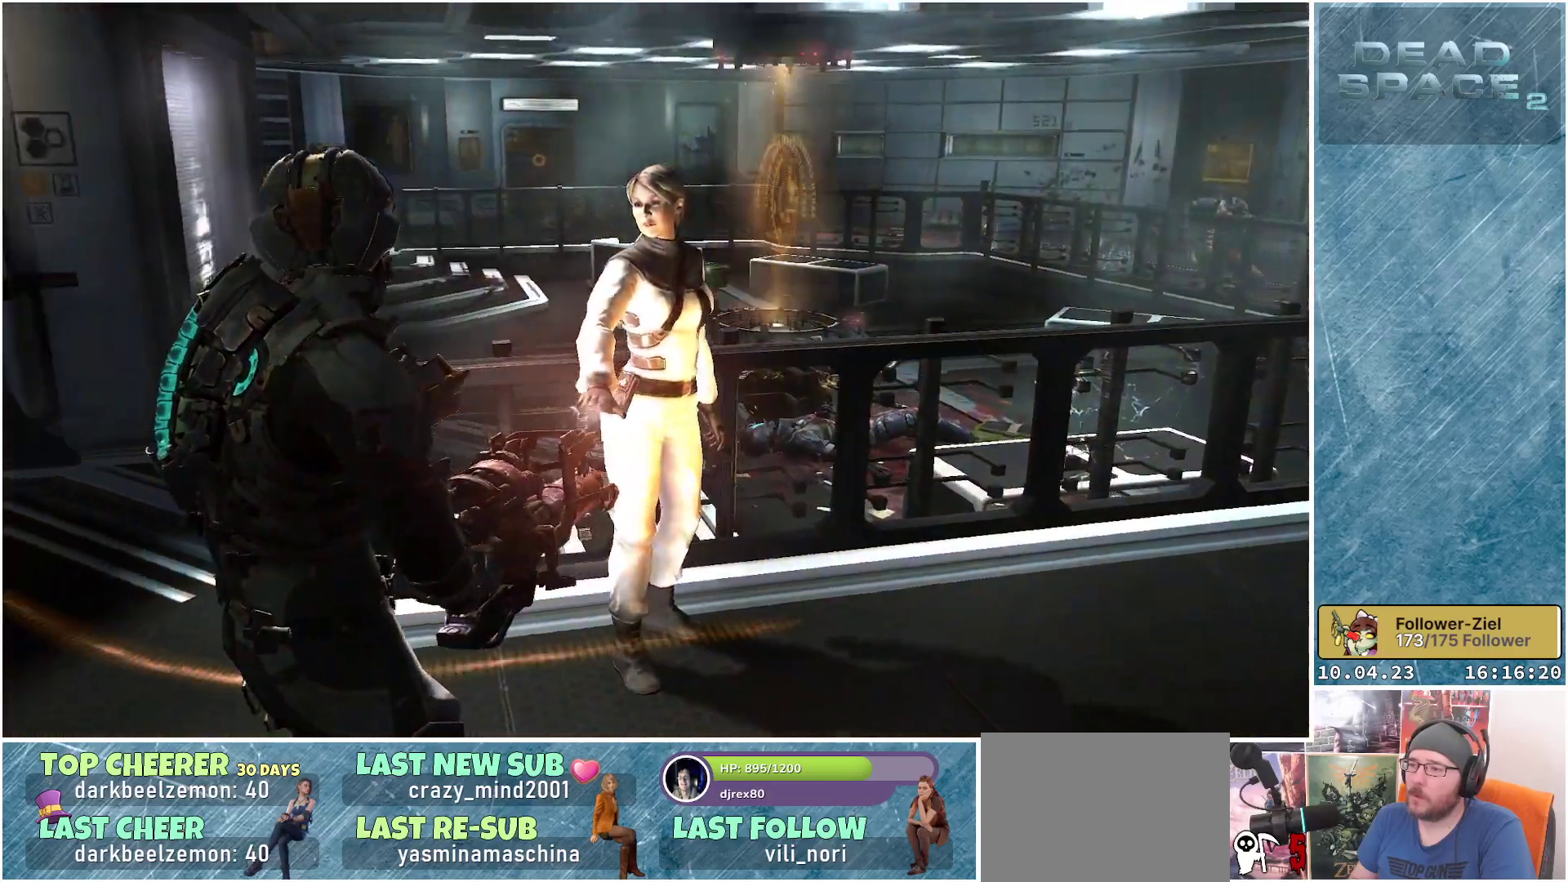
{"buttons": [], "left_stick": "center", "right_stick": "center", "events": [[233, "right_stick", "center"]]}
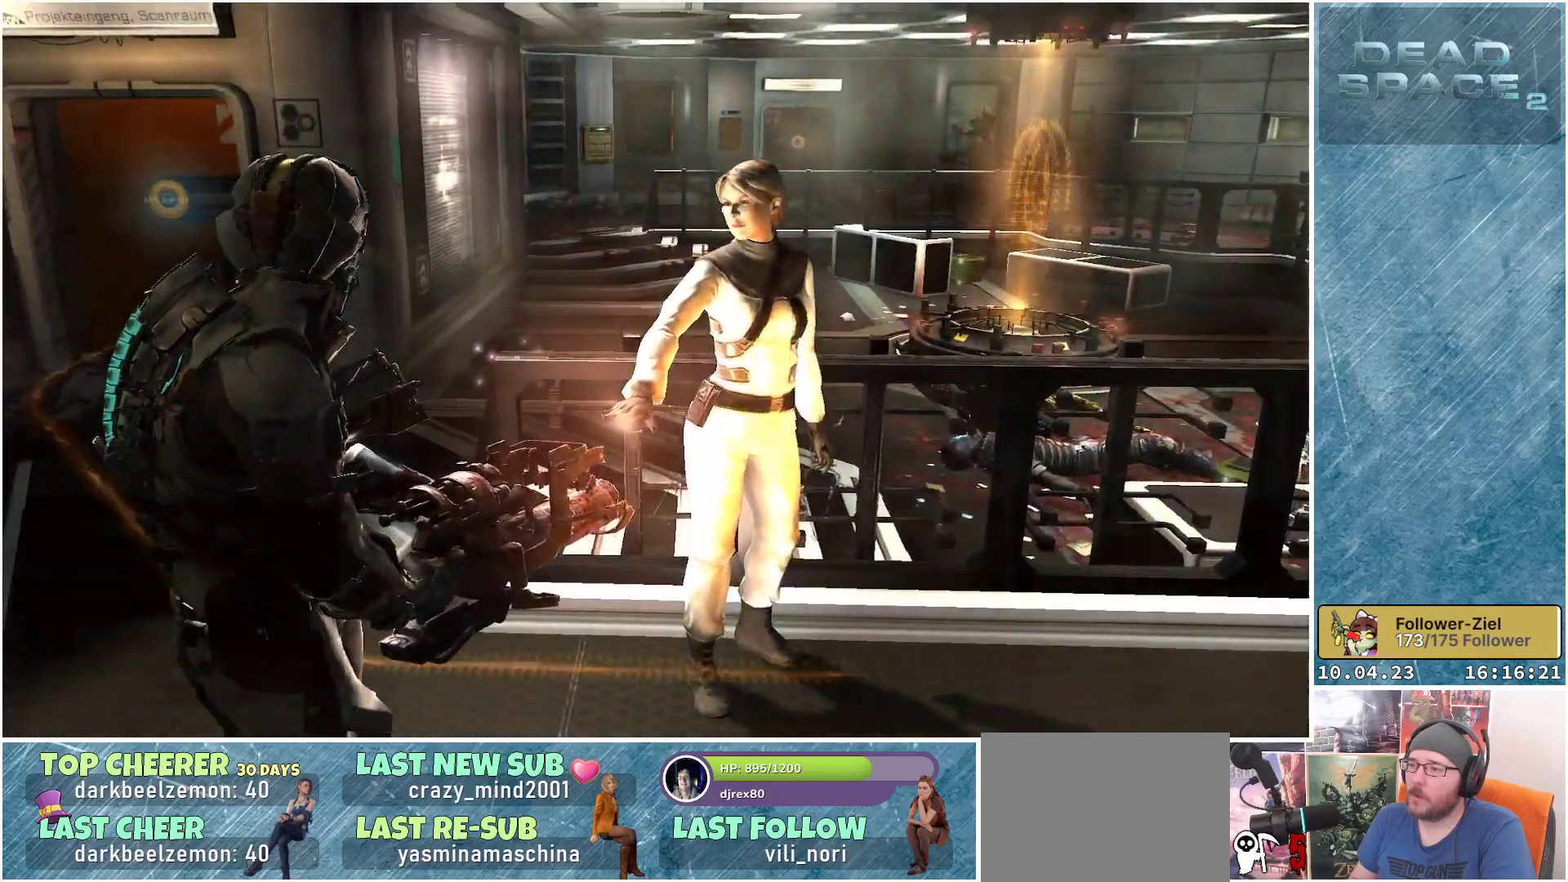
{"buttons": [], "left_stick": "center", "right_stick": "center", "events": []}
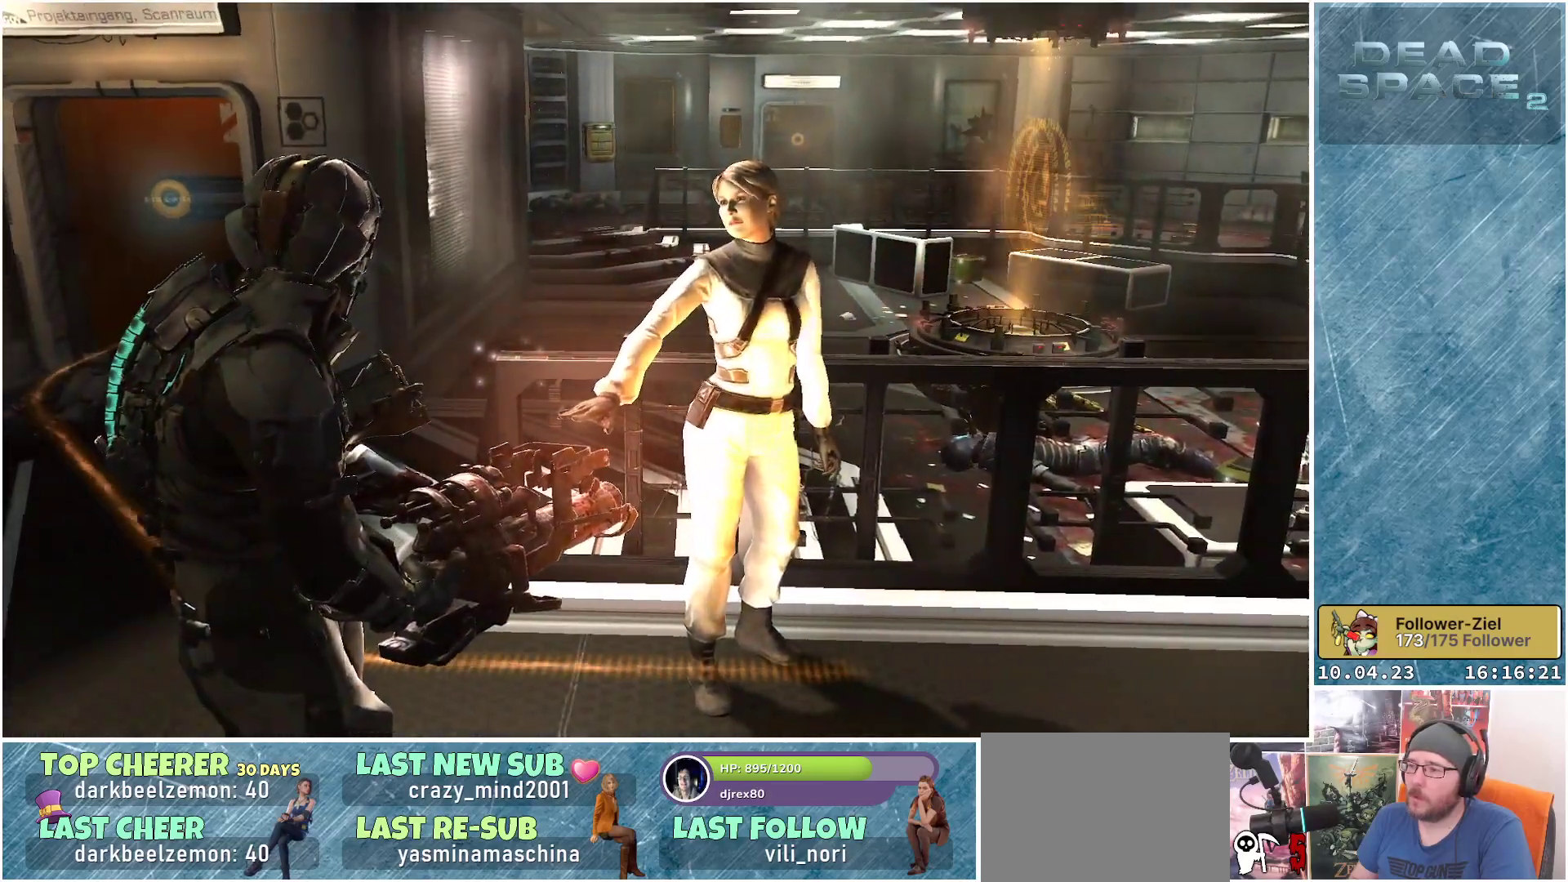
{"buttons": [], "left_stick": "center", "right_stick": "center", "events": []}
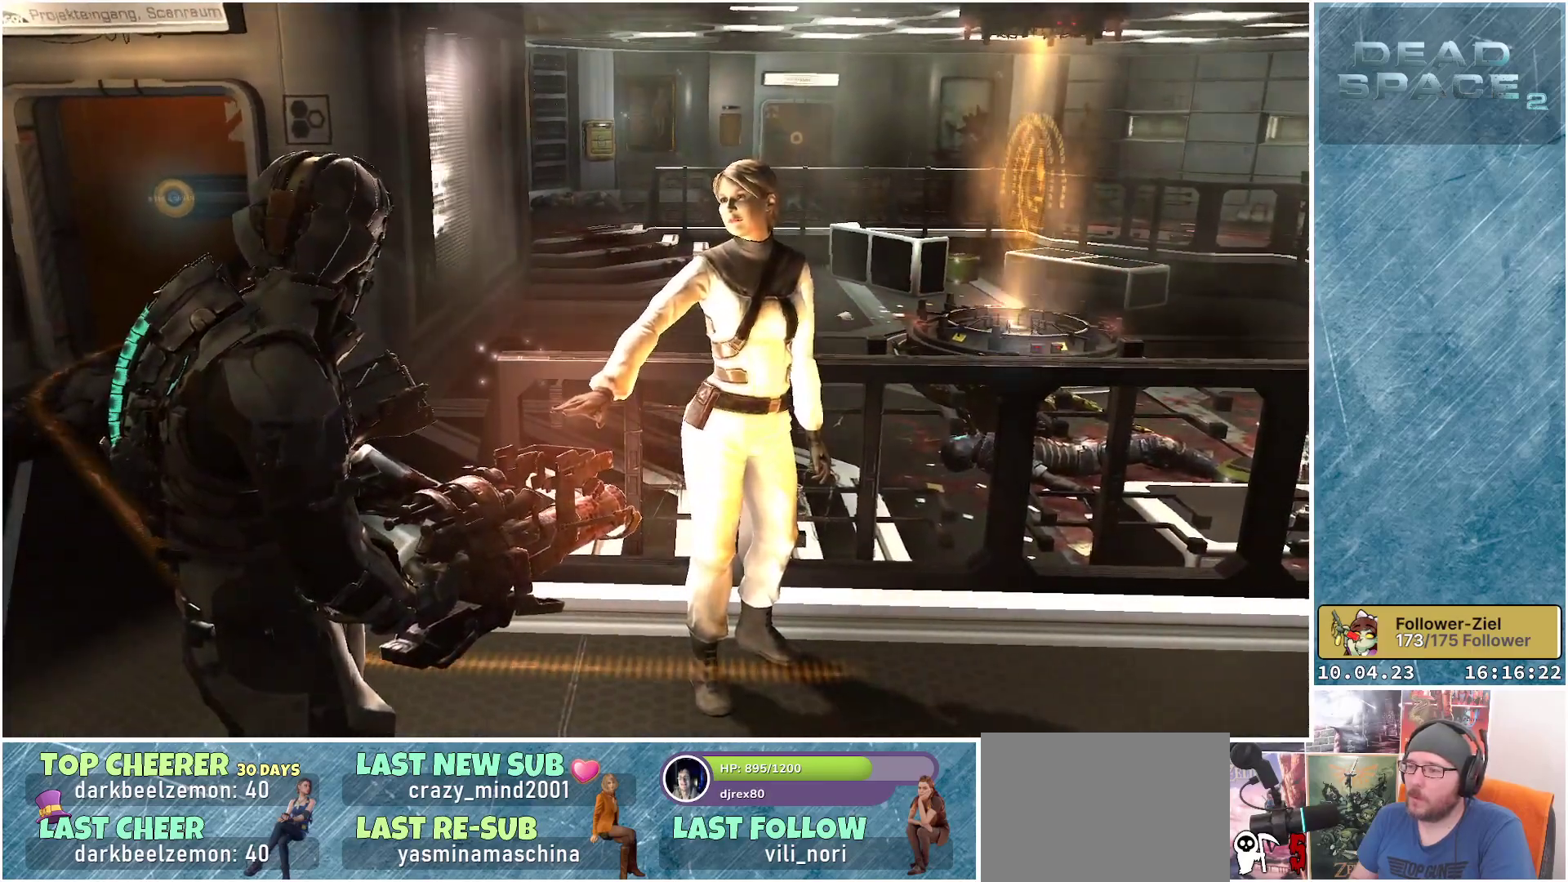
{"buttons": [], "left_stick": "center", "right_stick": "center", "events": []}
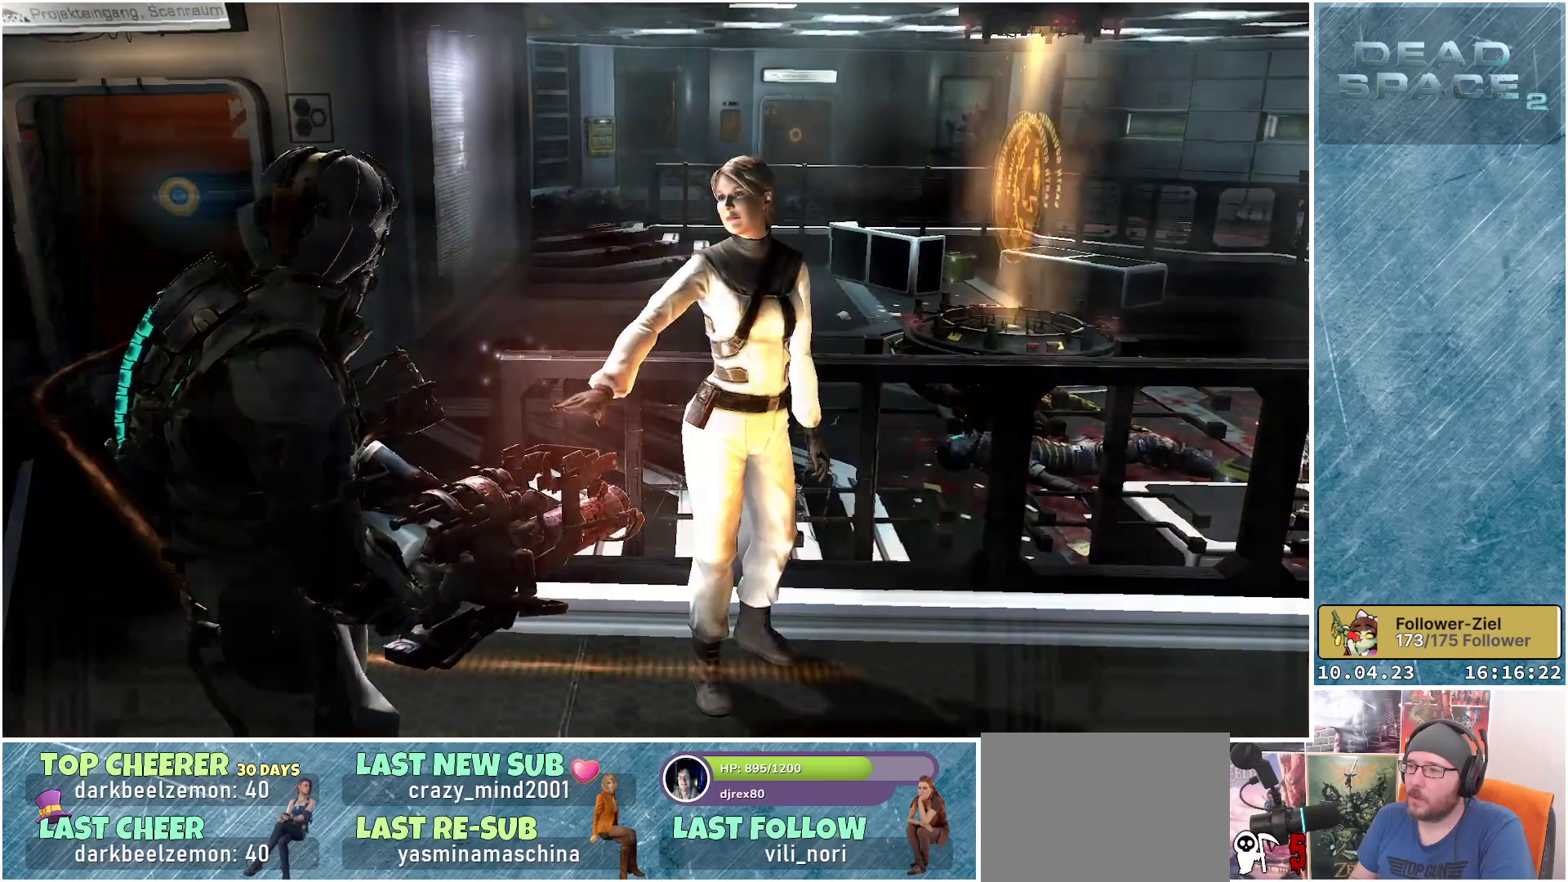
{"buttons": [], "left_stick": "center", "right_stick": "center", "events": []}
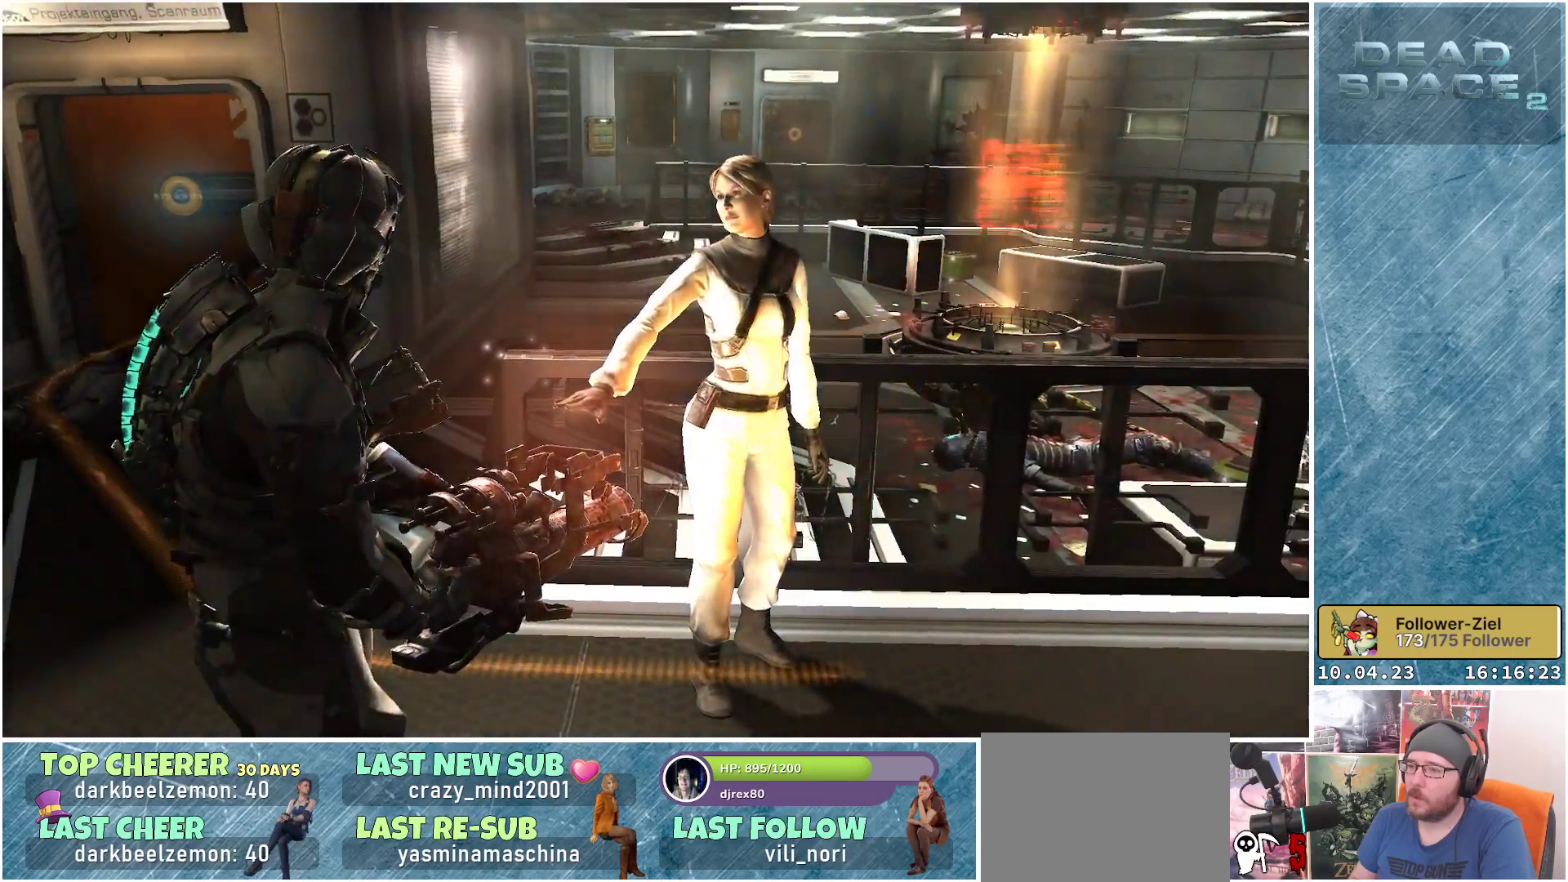
{"buttons": [], "left_stick": "up-right", "right_stick": "center", "events": [[367, "left_stick", "right"], [467, "left_stick", "up-right"]]}
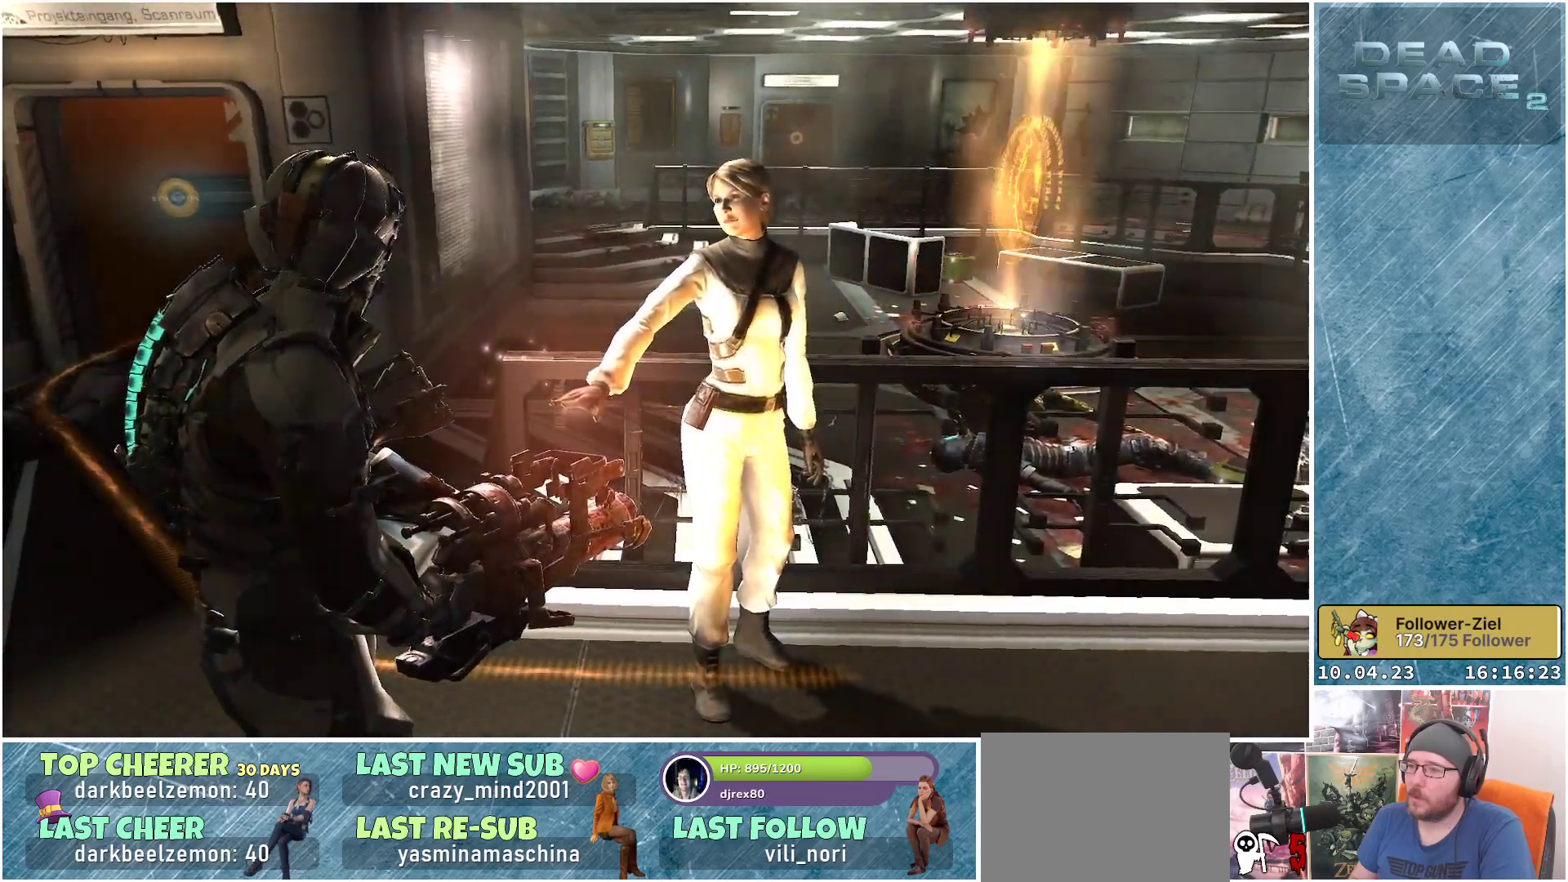
{"buttons": [], "left_stick": "up-right", "right_stick": "center", "events": []}
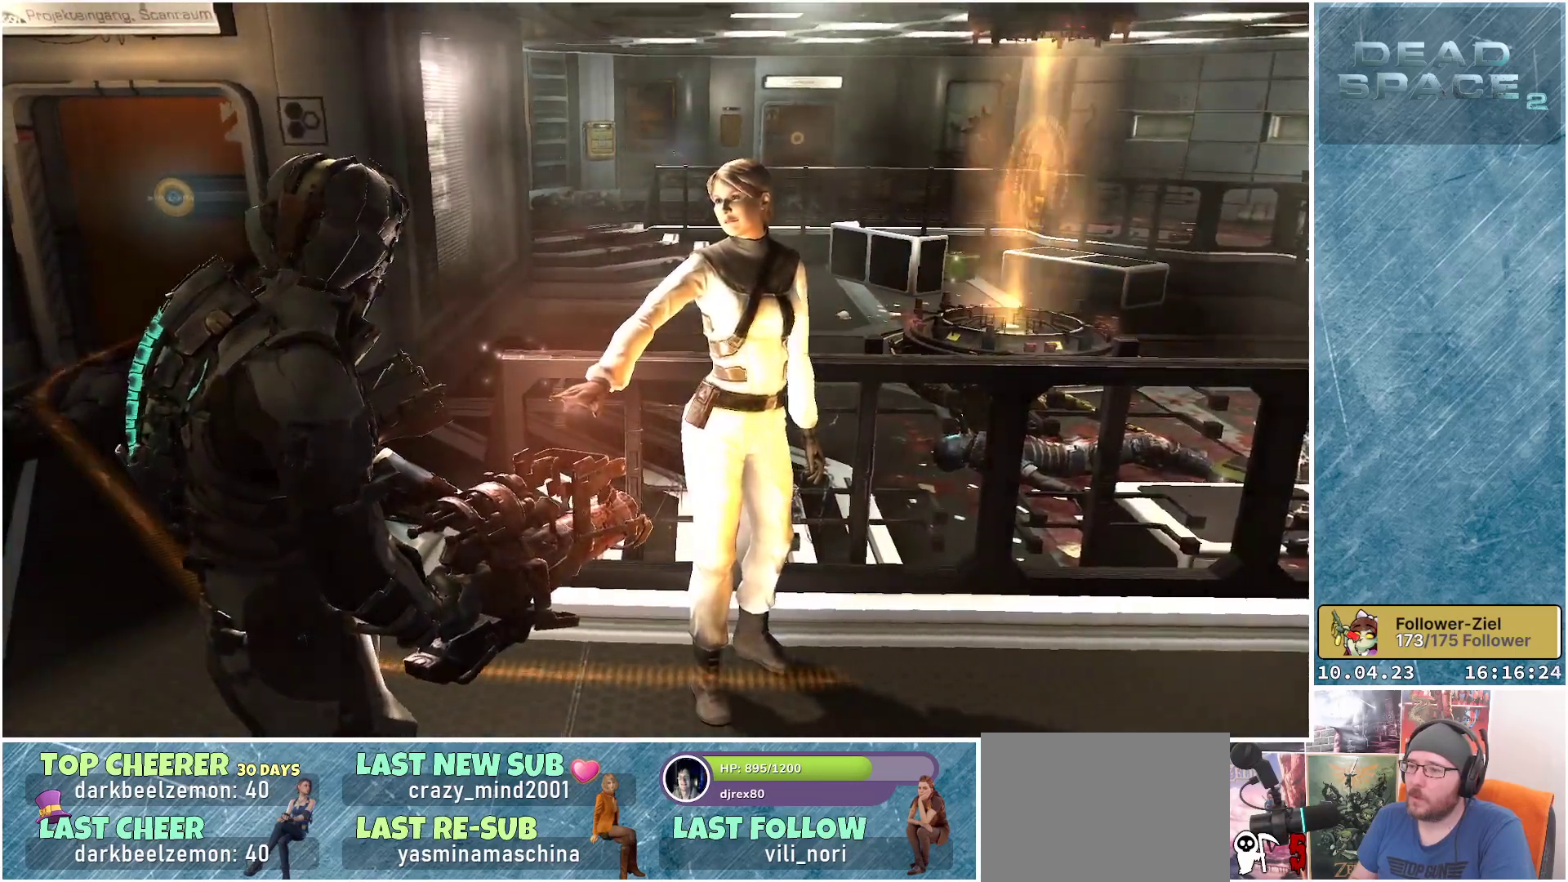
{"buttons": [], "left_stick": "up-right", "right_stick": "center", "events": []}
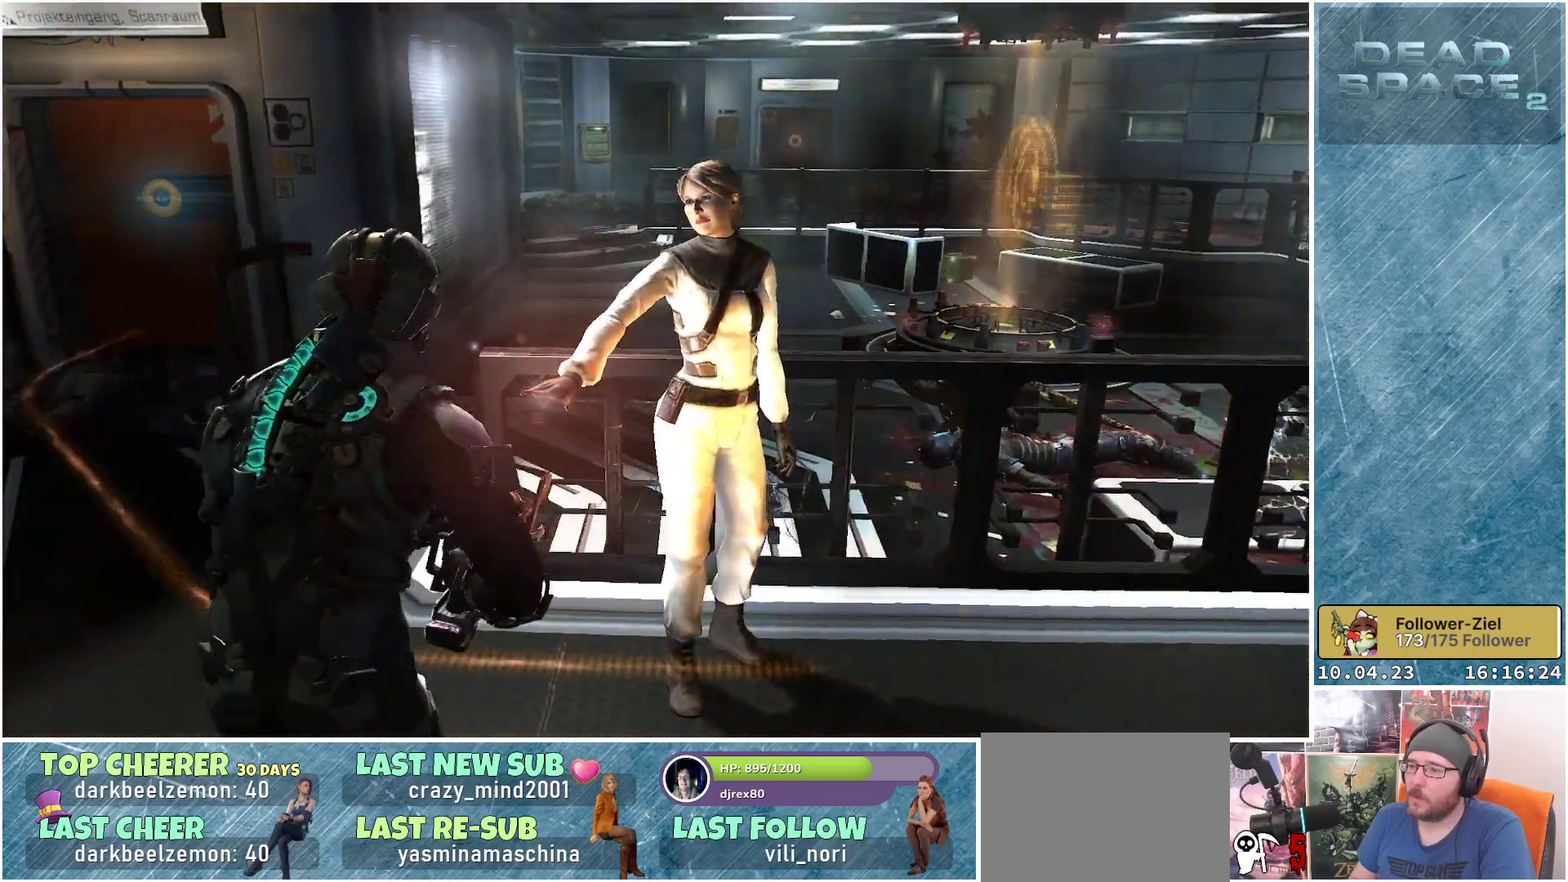
{"buttons": [], "left_stick": "up", "right_stick": "center", "events": [[283, "left_stick", "up"]]}
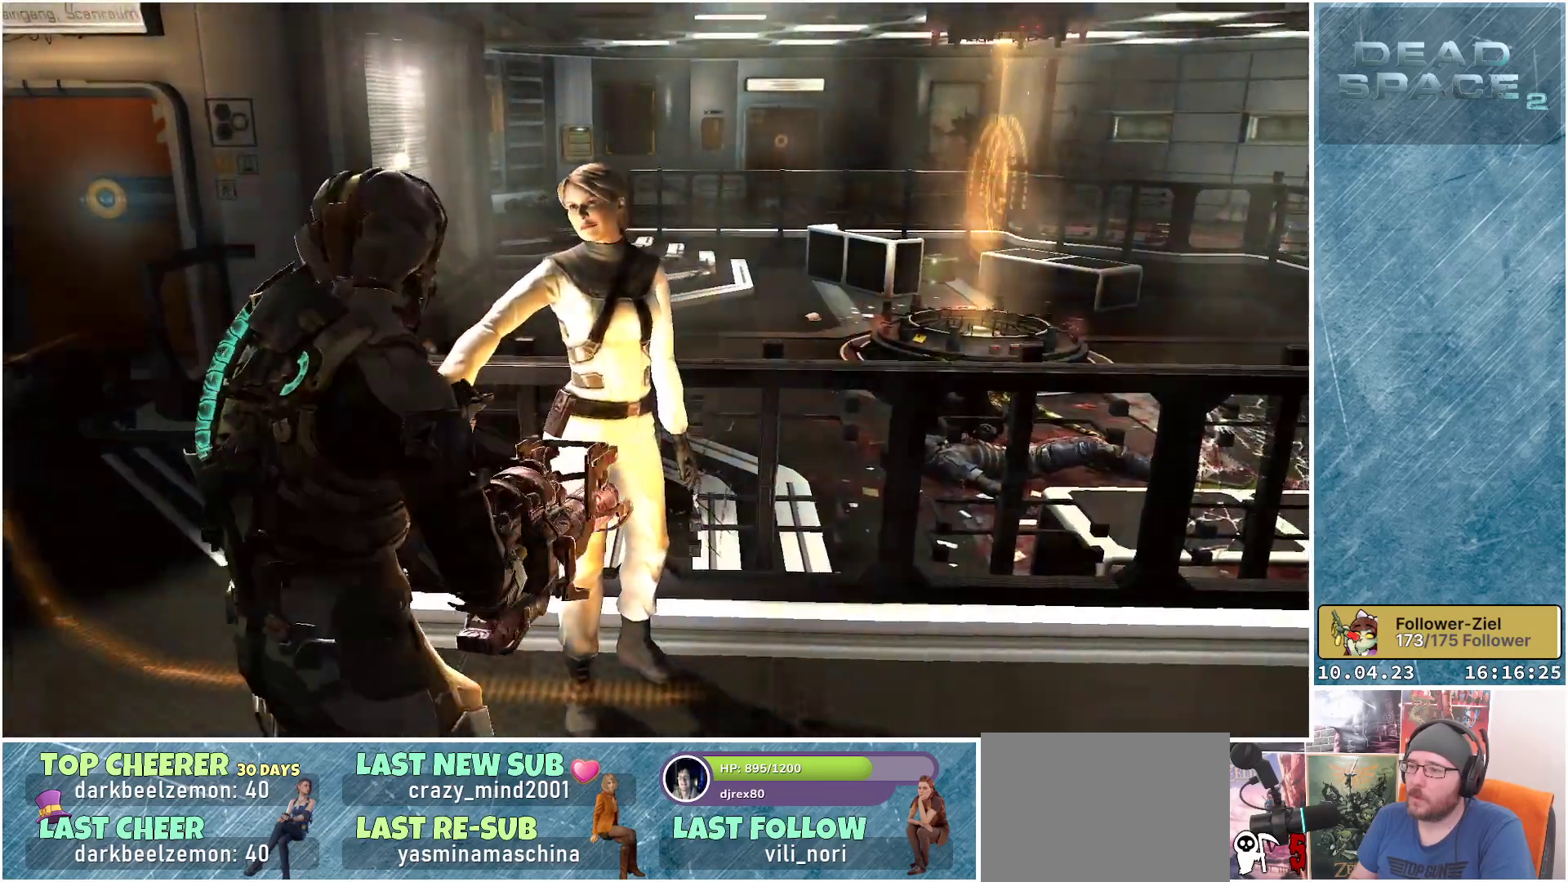
{"buttons": [], "left_stick": "up", "right_stick": "center", "events": []}
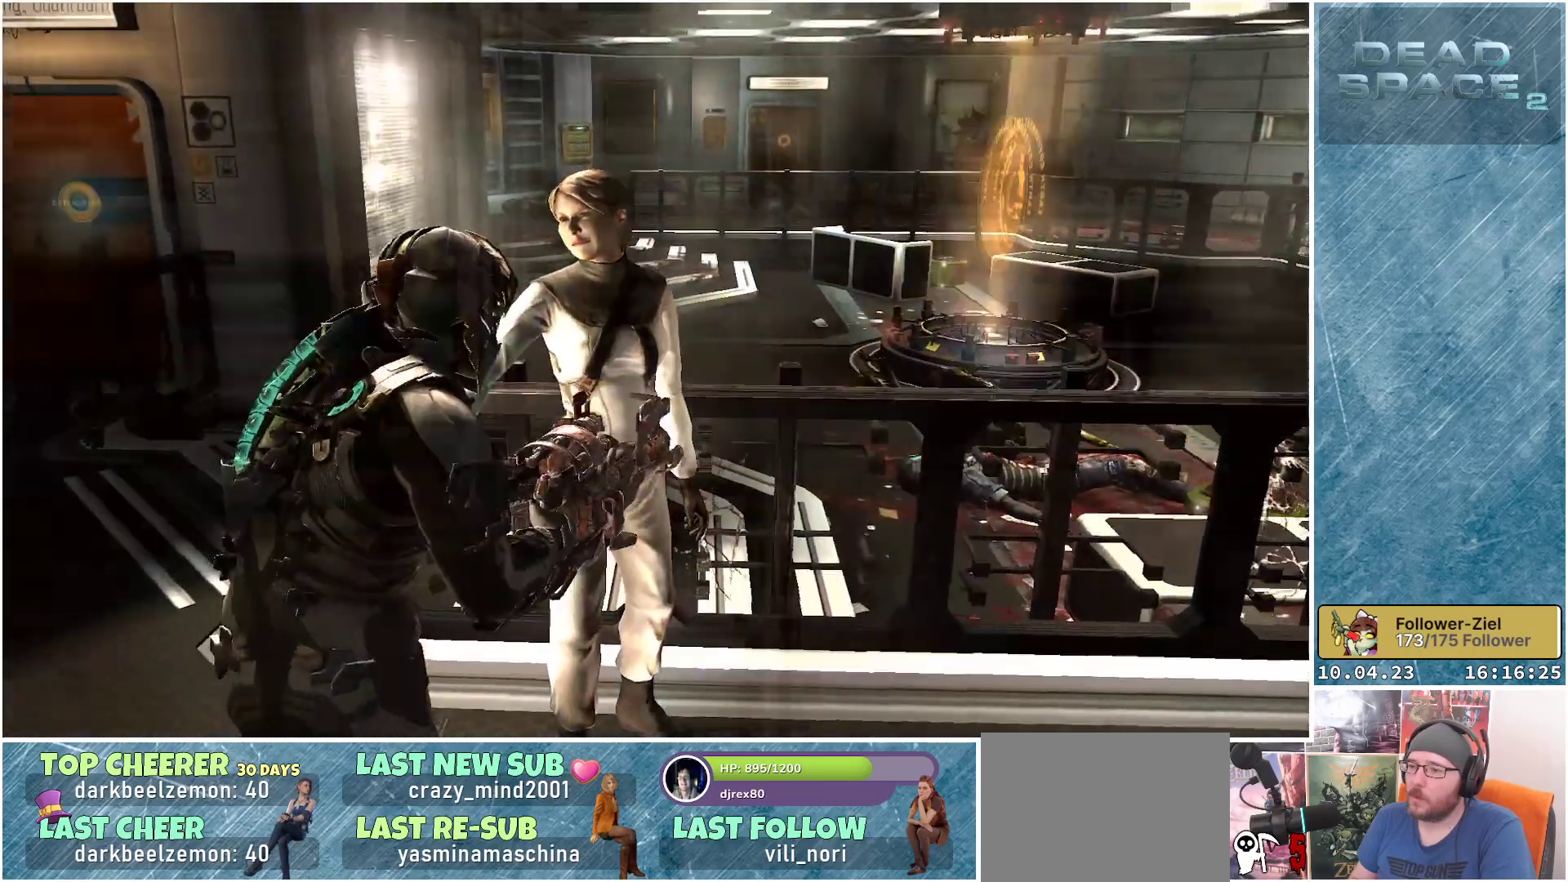
{"buttons": [], "left_stick": "down-right", "right_stick": "center", "events": [[200, "left_stick", "center"], [367, "left_stick", "down-right"]]}
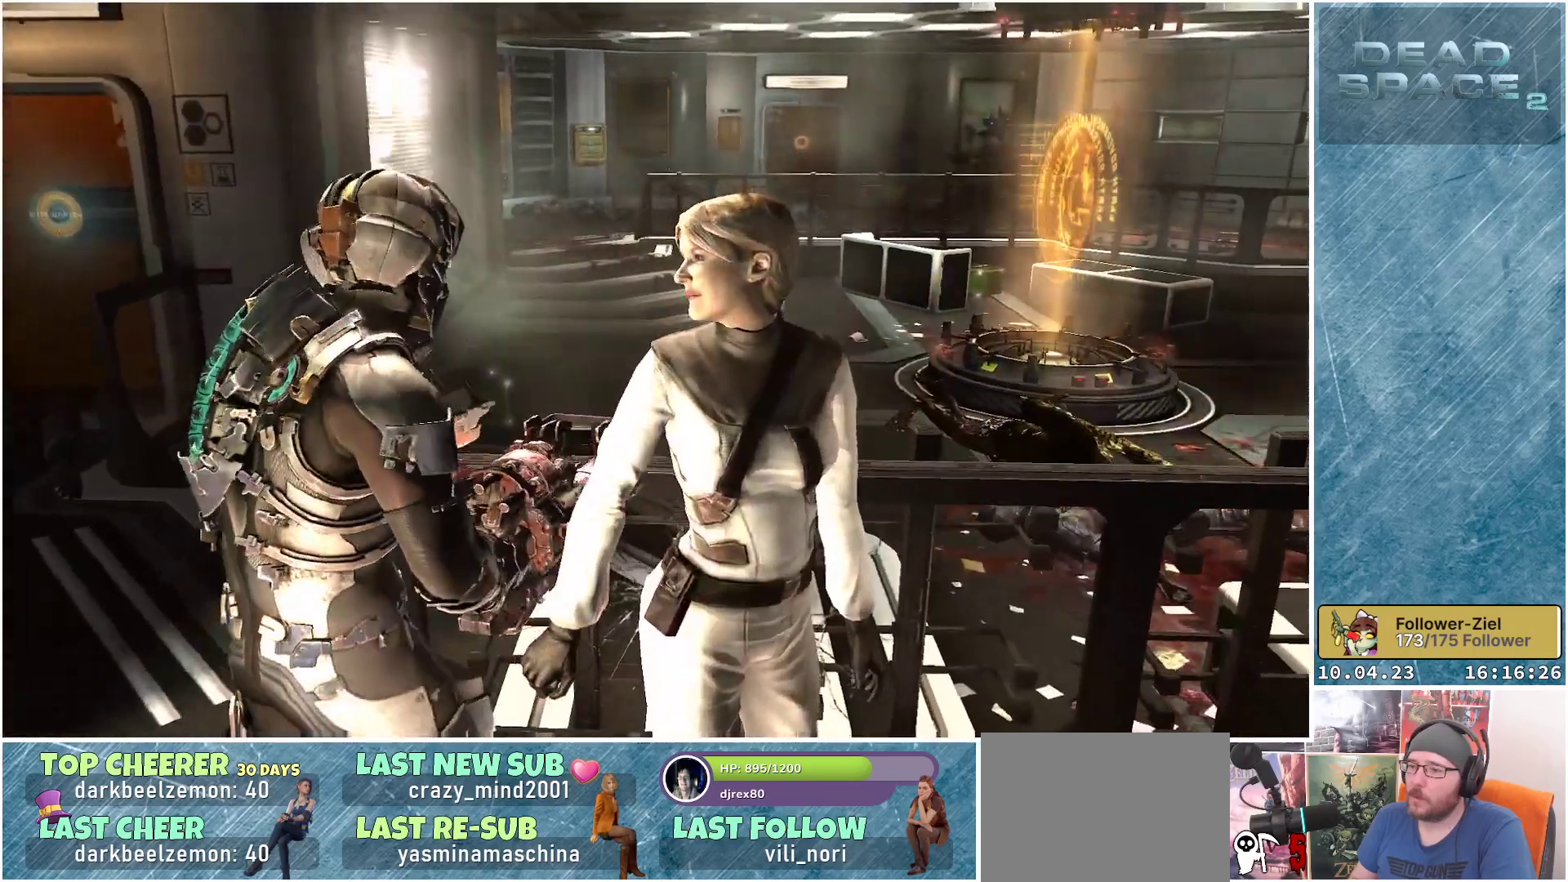
{"buttons": [], "left_stick": "center", "right_stick": "right", "events": [[267, "right_stick", "right"], [400, "left_stick", "center"]]}
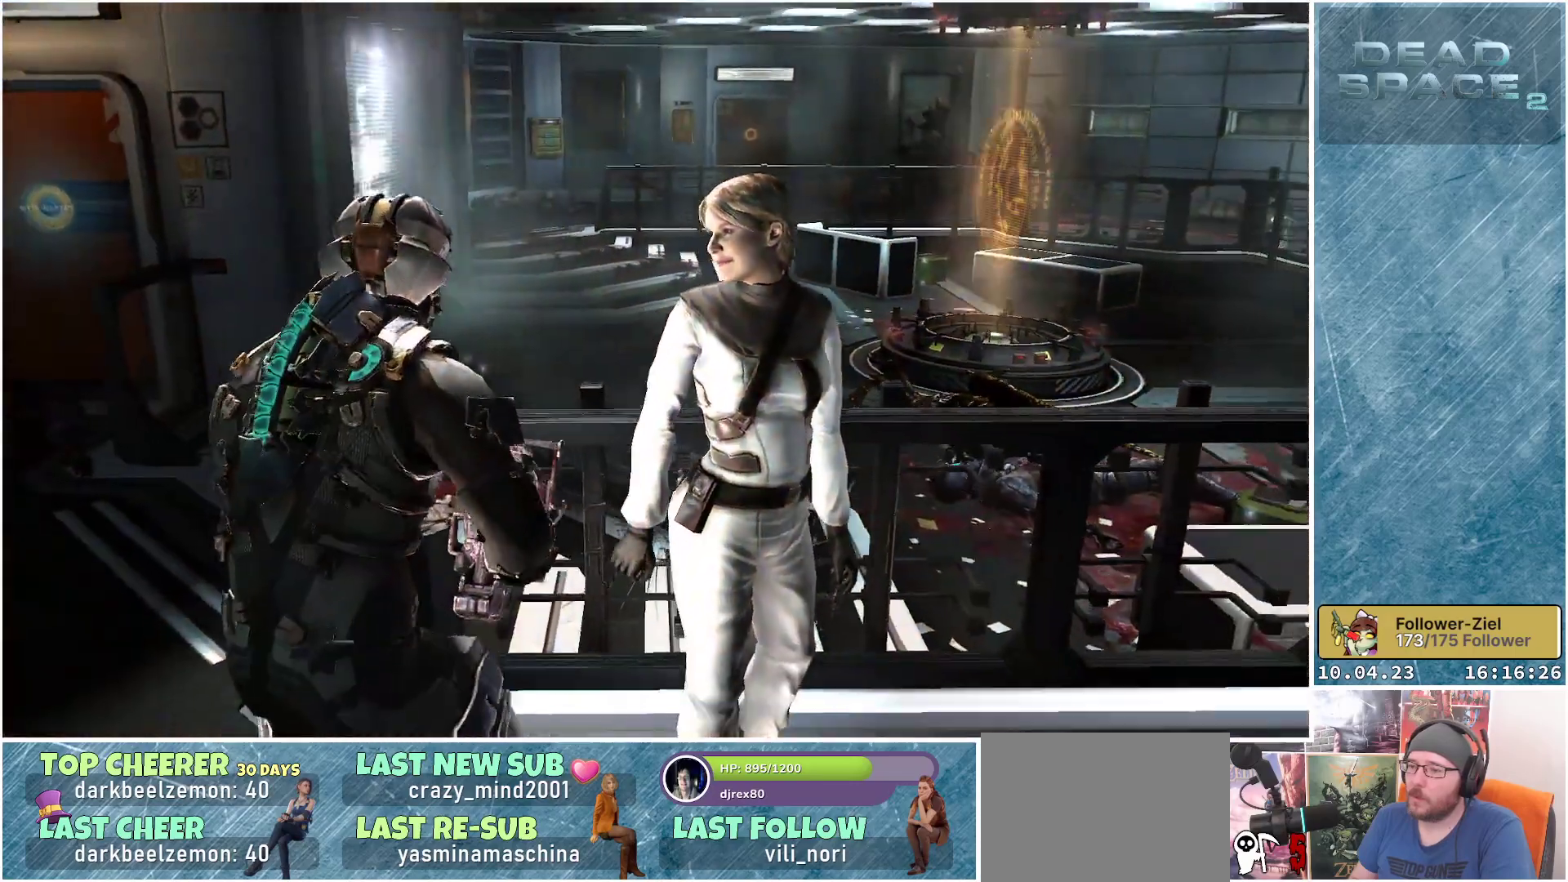
{"buttons": [], "left_stick": "center", "right_stick": "right", "events": []}
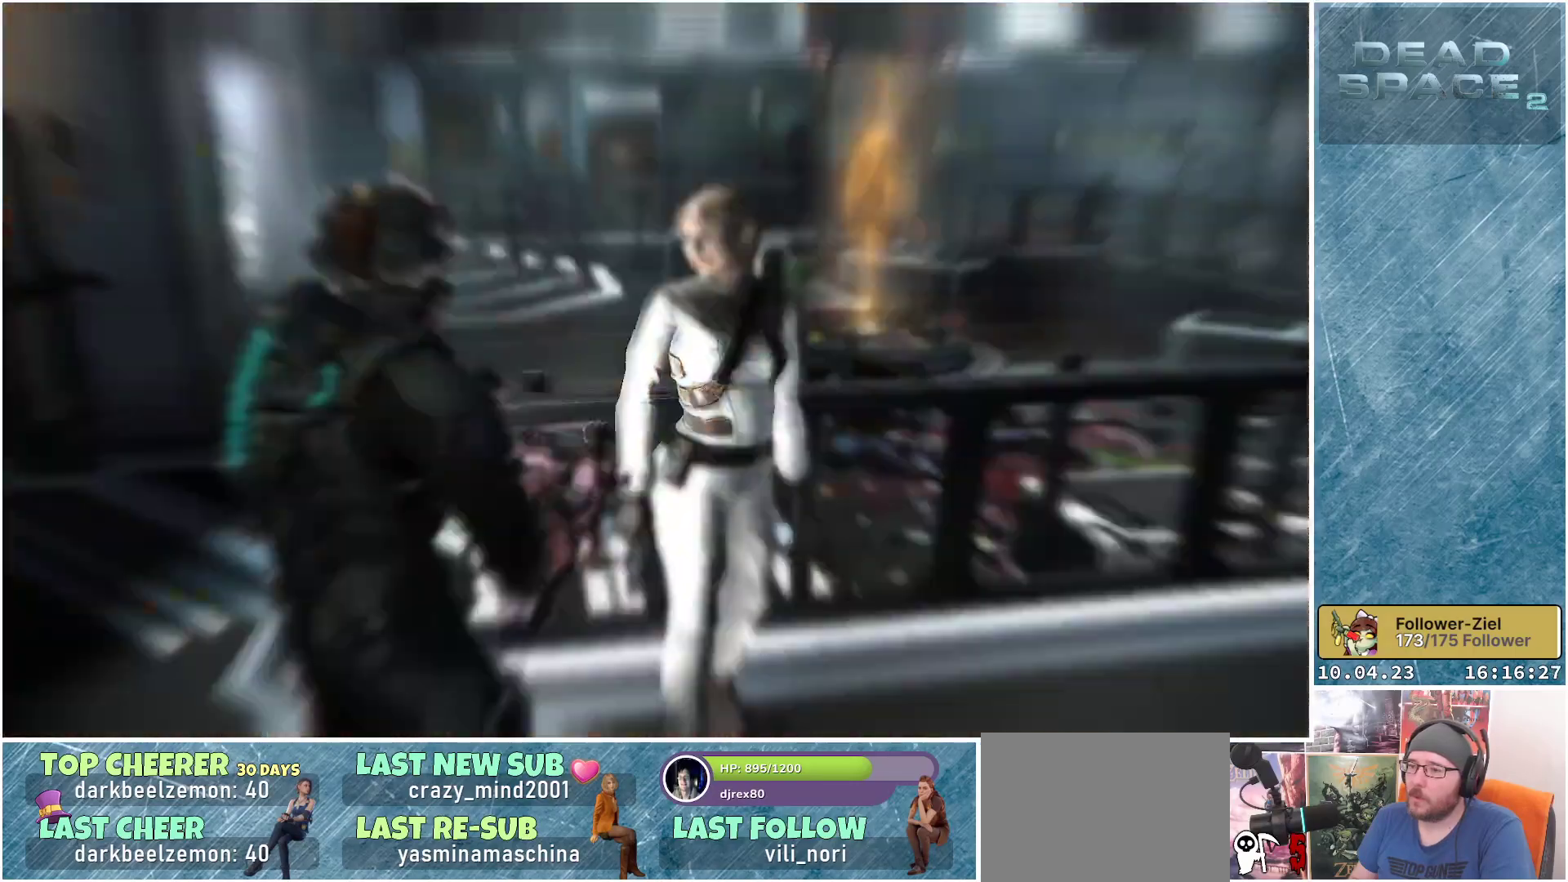
{"buttons": [], "left_stick": "center", "right_stick": "right", "events": []}
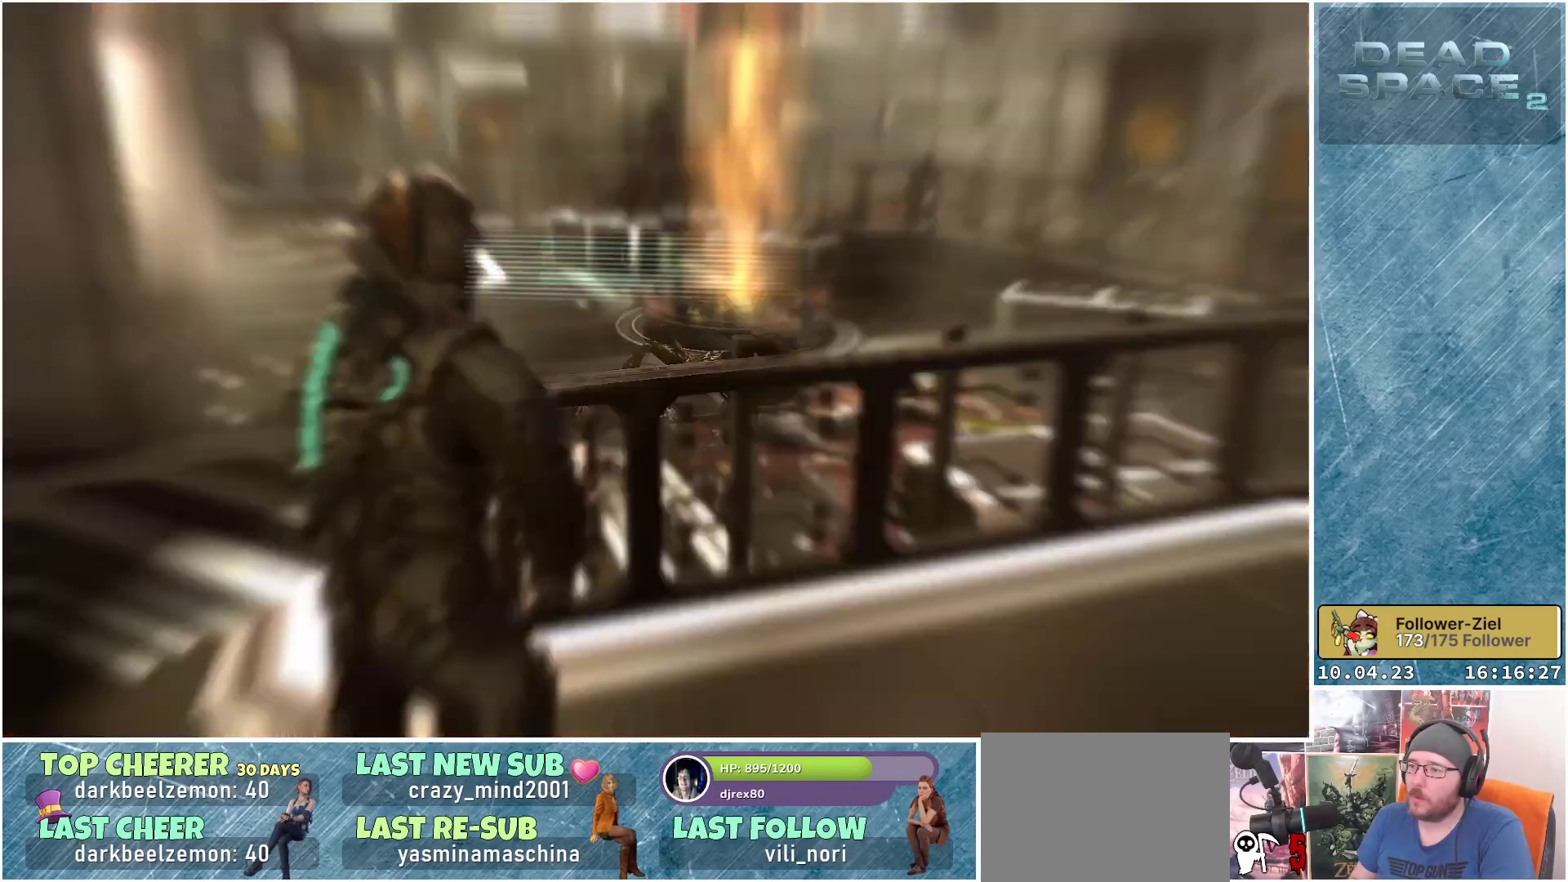
{"buttons": [], "left_stick": "down", "right_stick": "center", "events": [[17, "left_stick", "down"], [100, "right_stick", "center"]]}
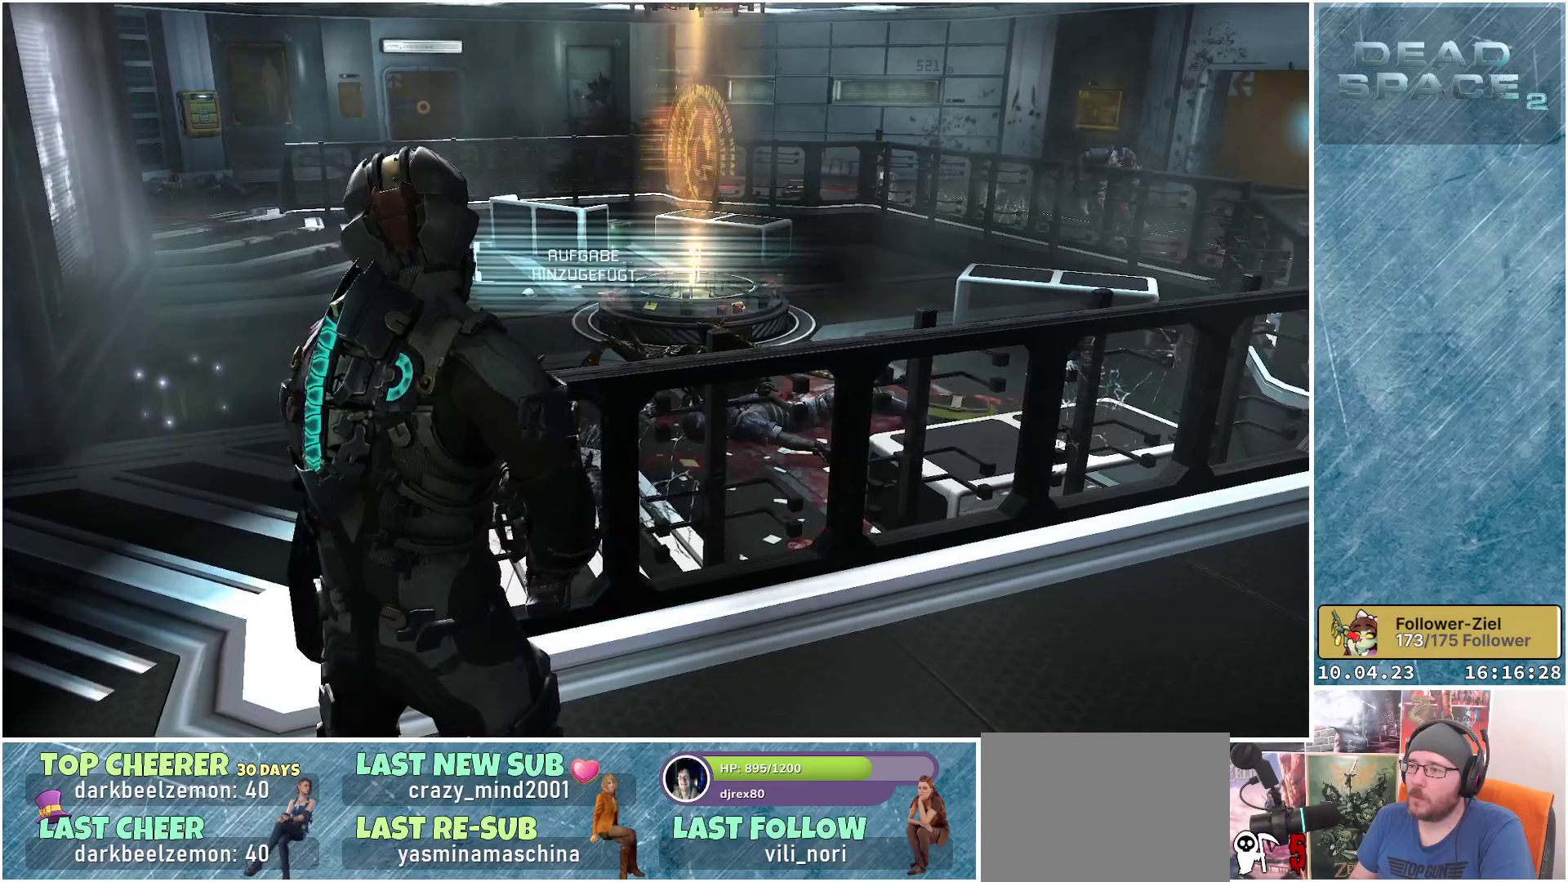
{"buttons": [], "left_stick": "center", "right_stick": "right", "events": [[17, "right_stick", "right"], [250, "left_stick", "center"]]}